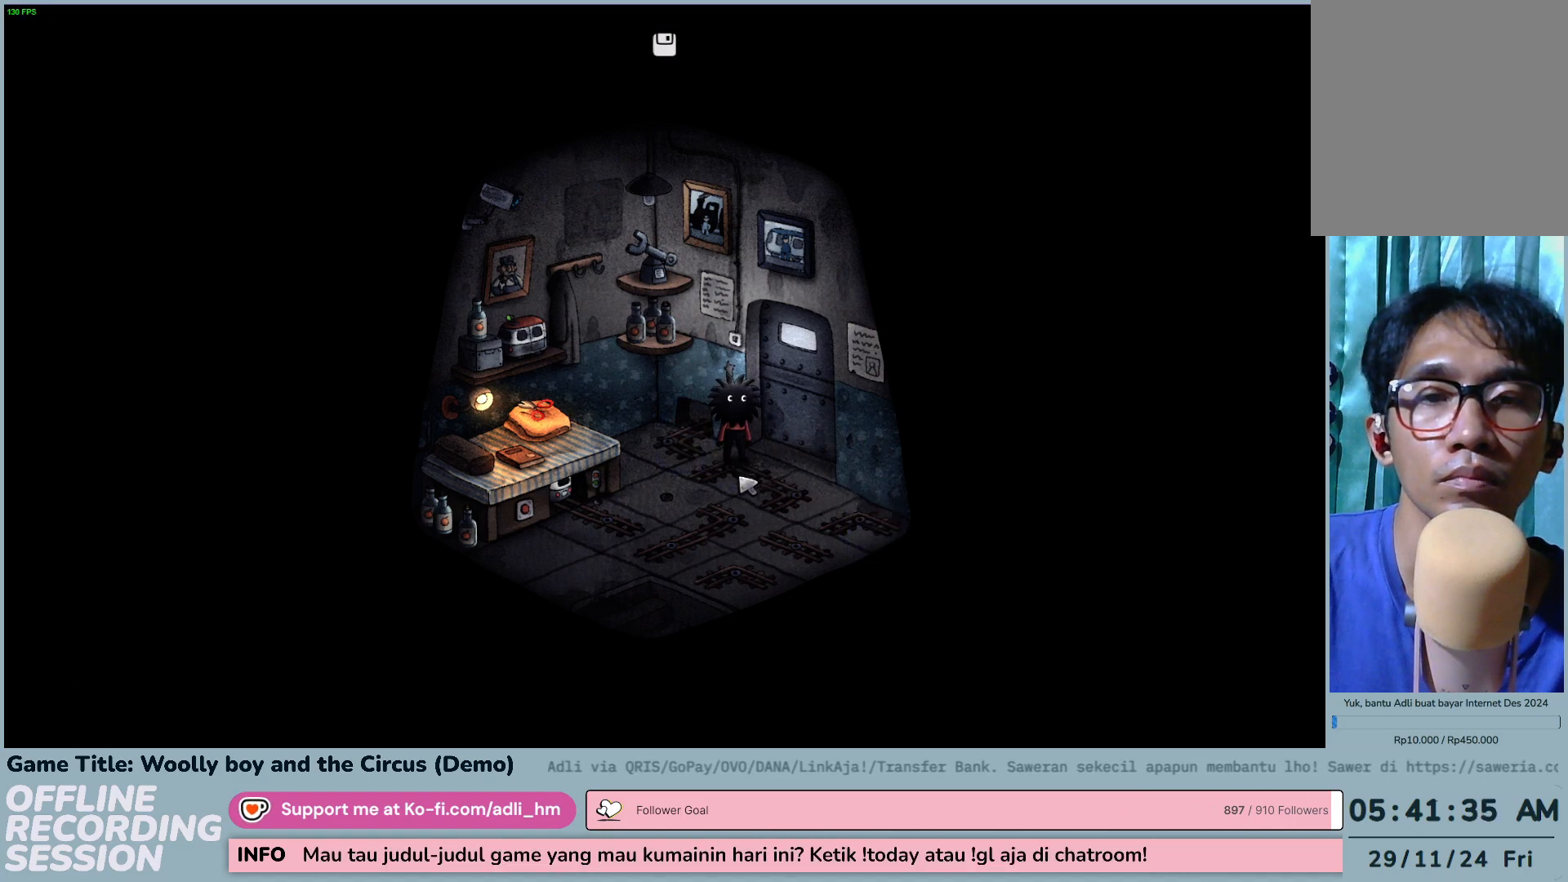
Gameplay with keyboard and mouse; each line is a JSON object with the keys and mouse buttons held at the frame after it. "events" lists presses ("down") and releases ("up") of "0", "1", "2", "3", "4", "5", "6", "7", "8", "9", "a", "alt", "b", "c", "caps_lock", "ctrl", "d", "down", "e", "escape", "f", "f1", "f2", "f3", "f4", "f5", "f6", "f7", "f8", "g", "h", "i", "j", "k", "l", "left", "m", "n", "o", "p", "q", "r", "return", "right", "s", "shift", "space", "t", "tab", "tilde", "u", "up", "v", "w", "x", "y", "z", "mouse_left", "mouse_wheel" and "mouse_right" between this image and that frame as [ms after this image, input, new state], when the widget could be followed in between. "mouse_left", "mouse_wheel", "mouse_right" = the "left", "wheel", "right" buttons of the "mouse" list. No other keys are recorded. "wheel" means that the mouse wheel is clicked or scrolled. Not read: mouse_move.
{"keys": [], "mouse": ["left"], "events": [[267, "mouse_left", "down"]]}
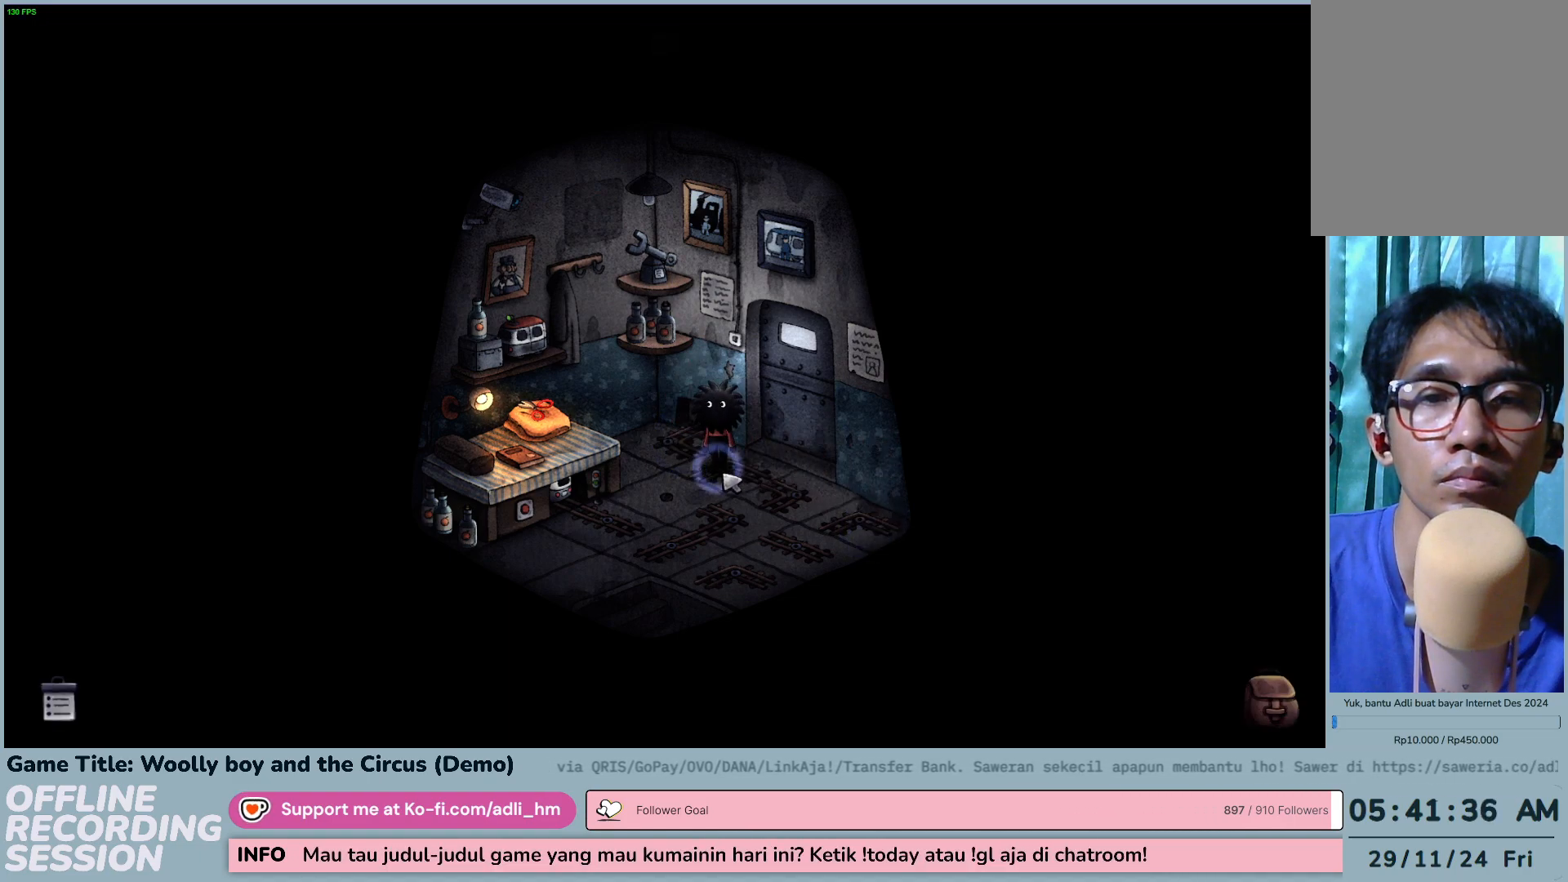
{"keys": [], "mouse": ["left"], "events": [[33, "mouse_left", "up"], [100, "mouse_left", "down"], [400, "mouse_left", "up"], [500, "mouse_left", "down"]]}
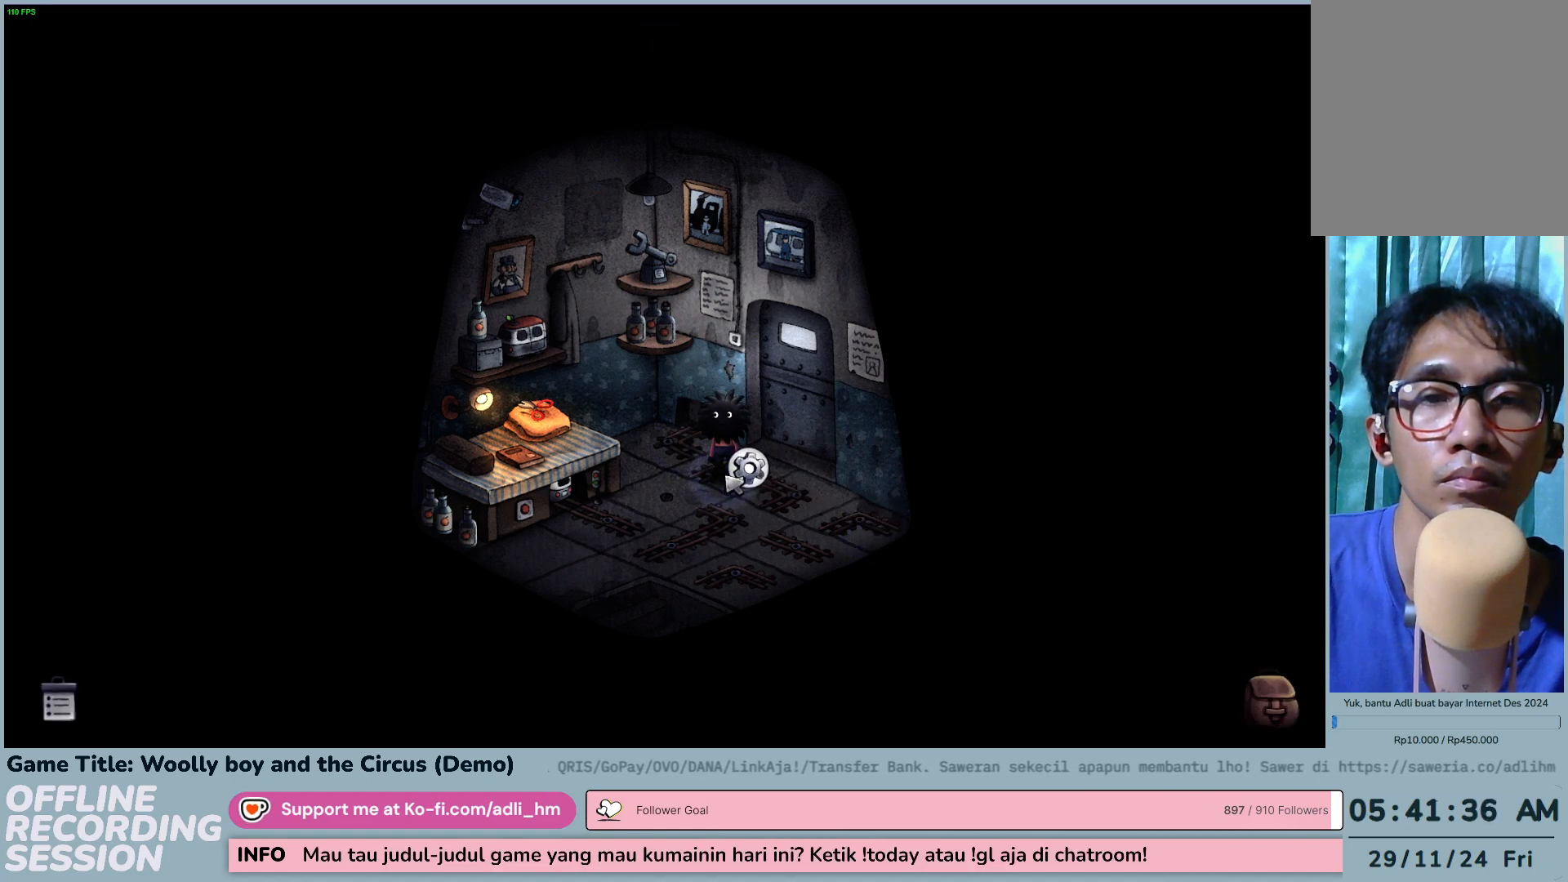
{"keys": [], "mouse": ["left"], "events": [[267, "mouse_left", "up"], [383, "mouse_left", "down"]]}
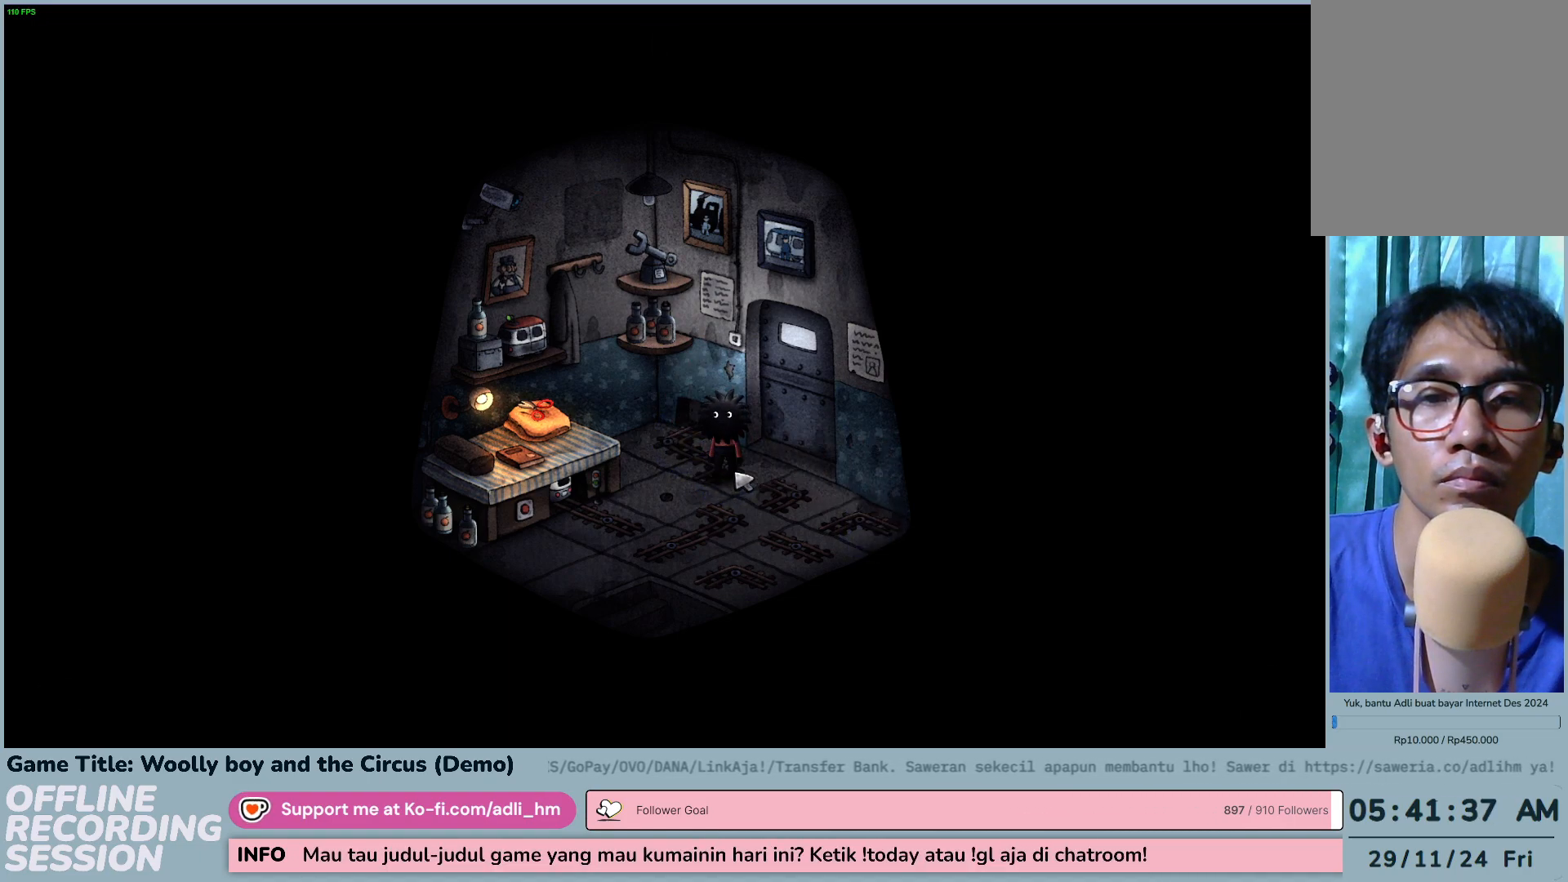
{"keys": [], "mouse": [], "events": [[167, "mouse_left", "up"]]}
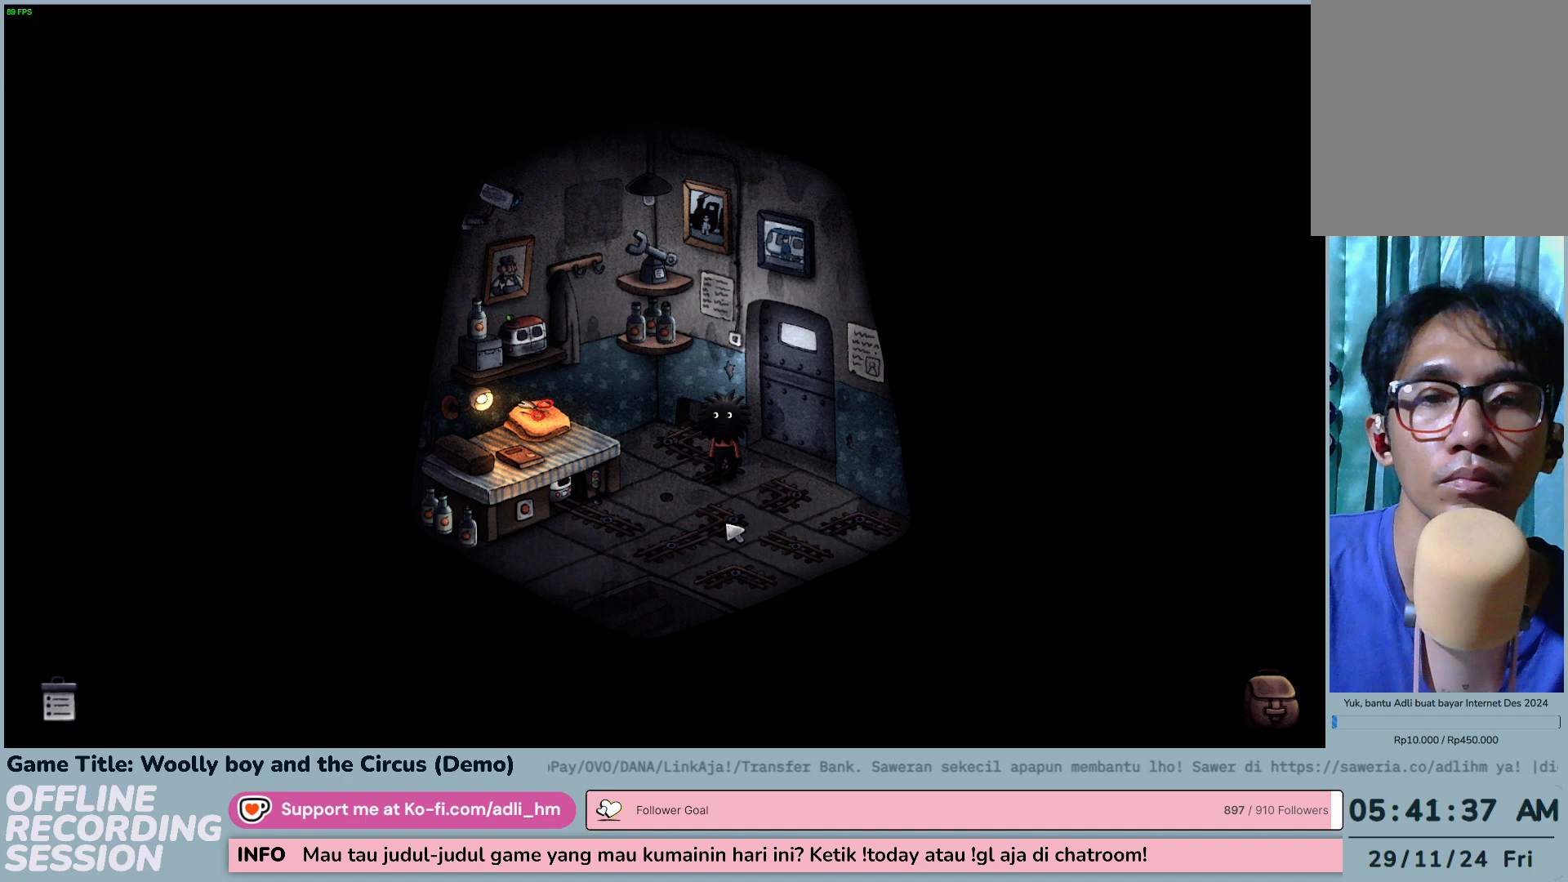
{"keys": [], "mouse": ["left"], "events": [[350, "mouse_left", "down"]]}
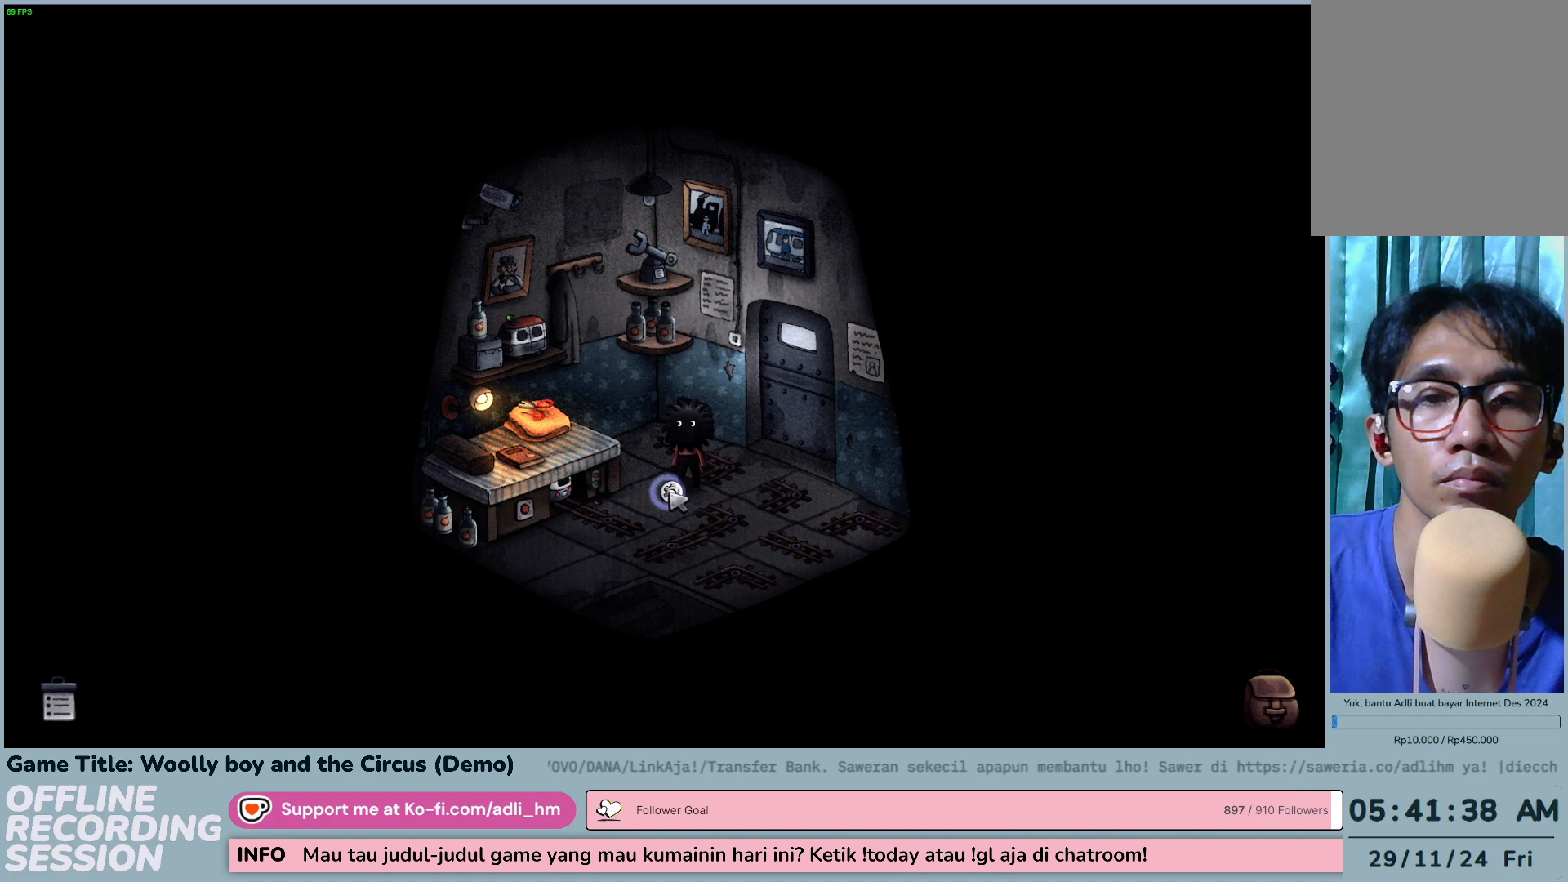
{"keys": [], "mouse": ["left"], "events": [[133, "mouse_left", "up"], [467, "mouse_left", "down"]]}
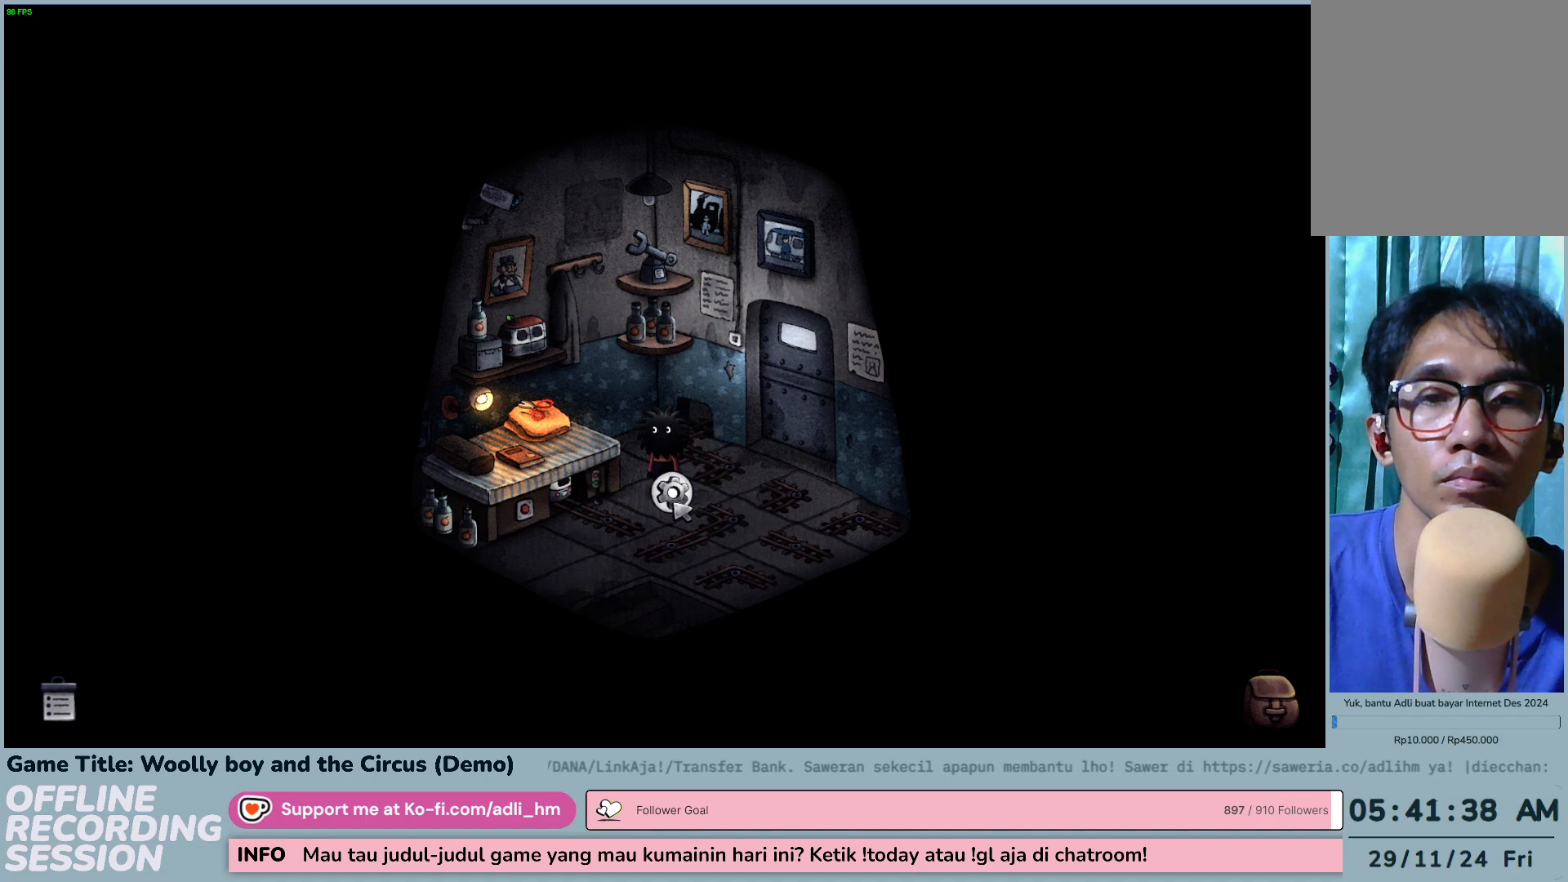
{"keys": [], "mouse": [], "events": [[267, "mouse_left", "up"]]}
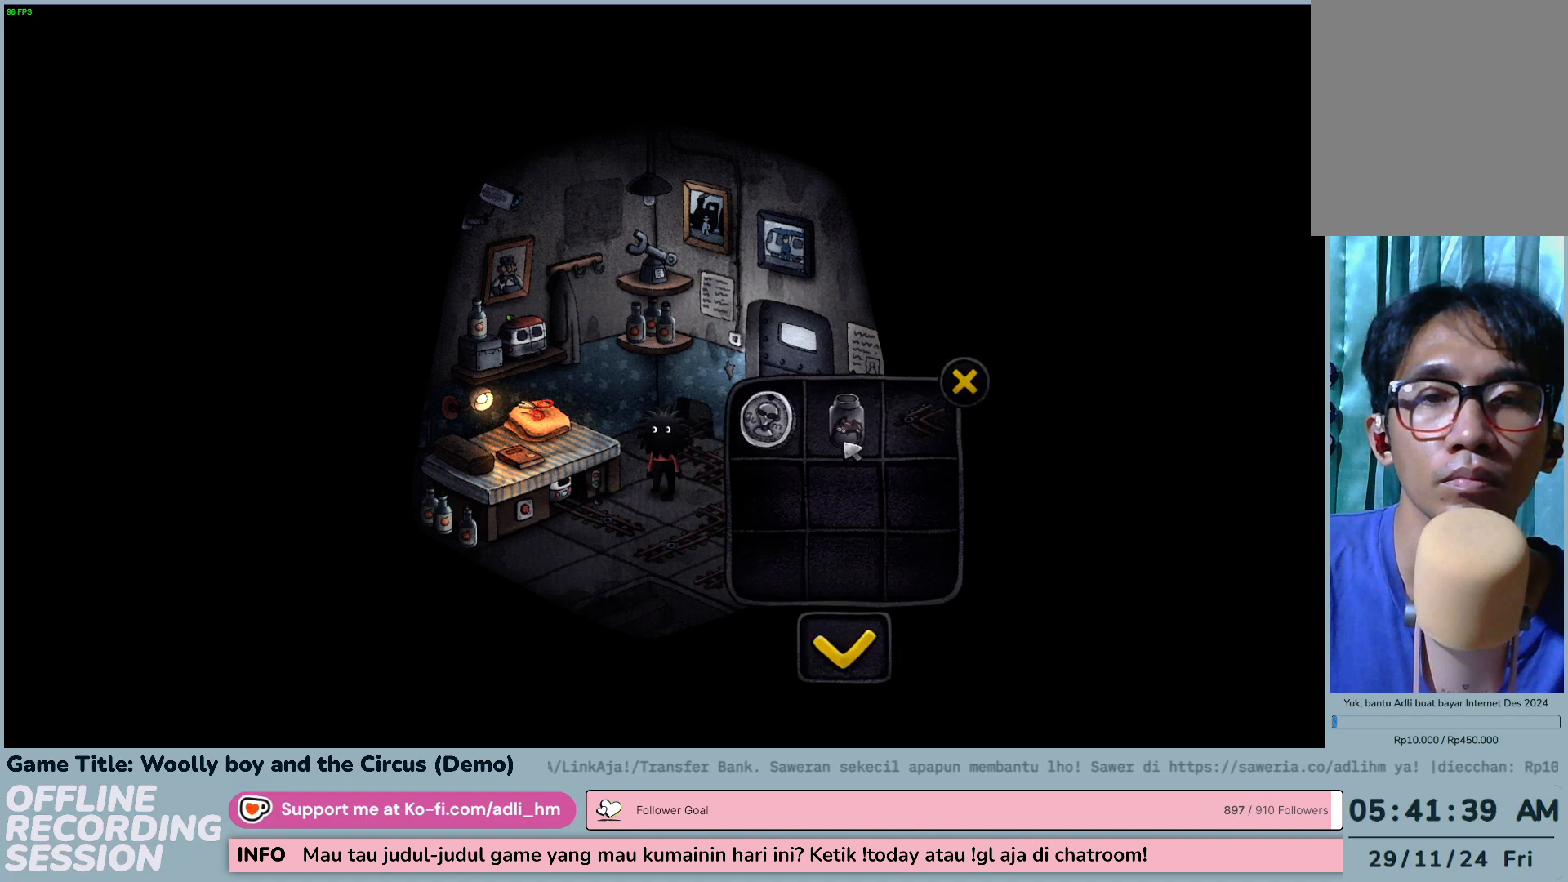
{"keys": [], "mouse": ["left"], "events": [[233, "mouse_left", "down"]]}
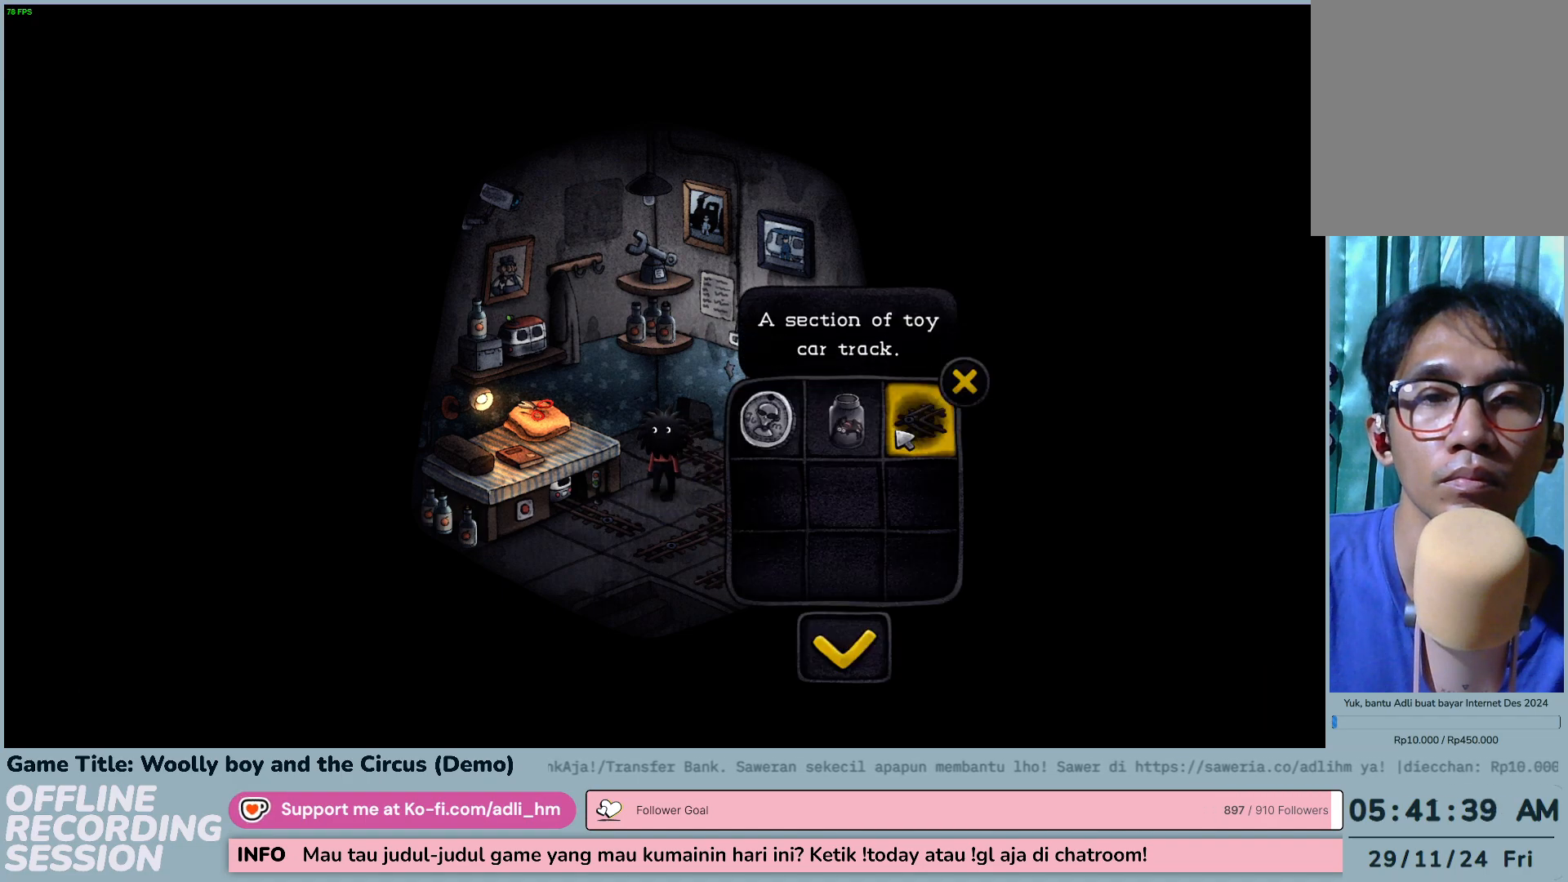
{"keys": [], "mouse": ["left"], "events": [[33, "mouse_left", "up"], [283, "mouse_left", "down"]]}
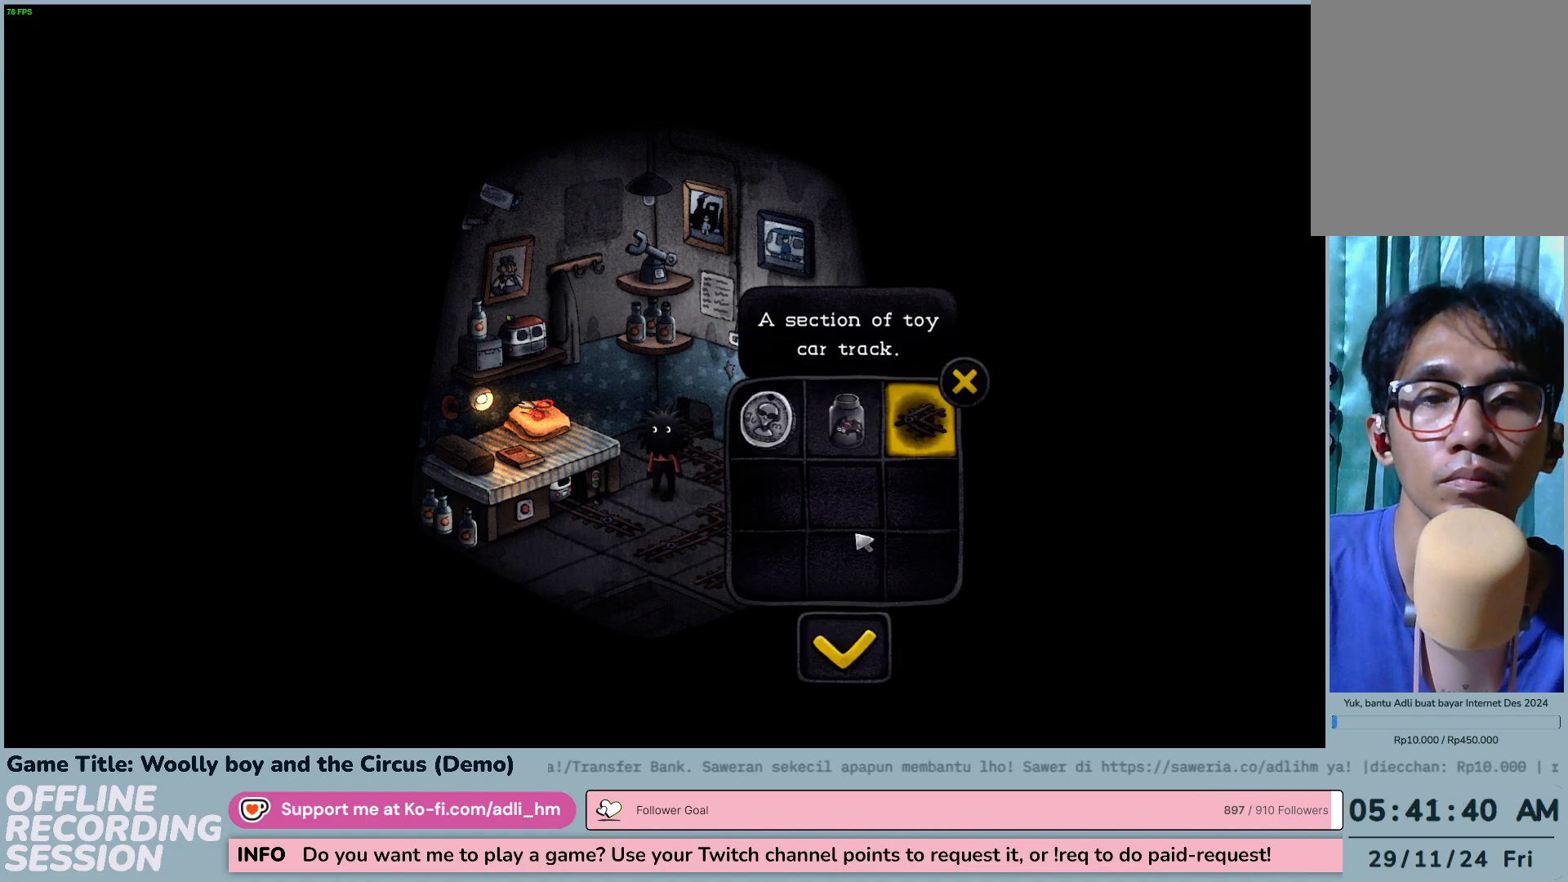
{"keys": [], "mouse": ["left"], "events": [[67, "mouse_left", "up"], [350, "mouse_left", "down"]]}
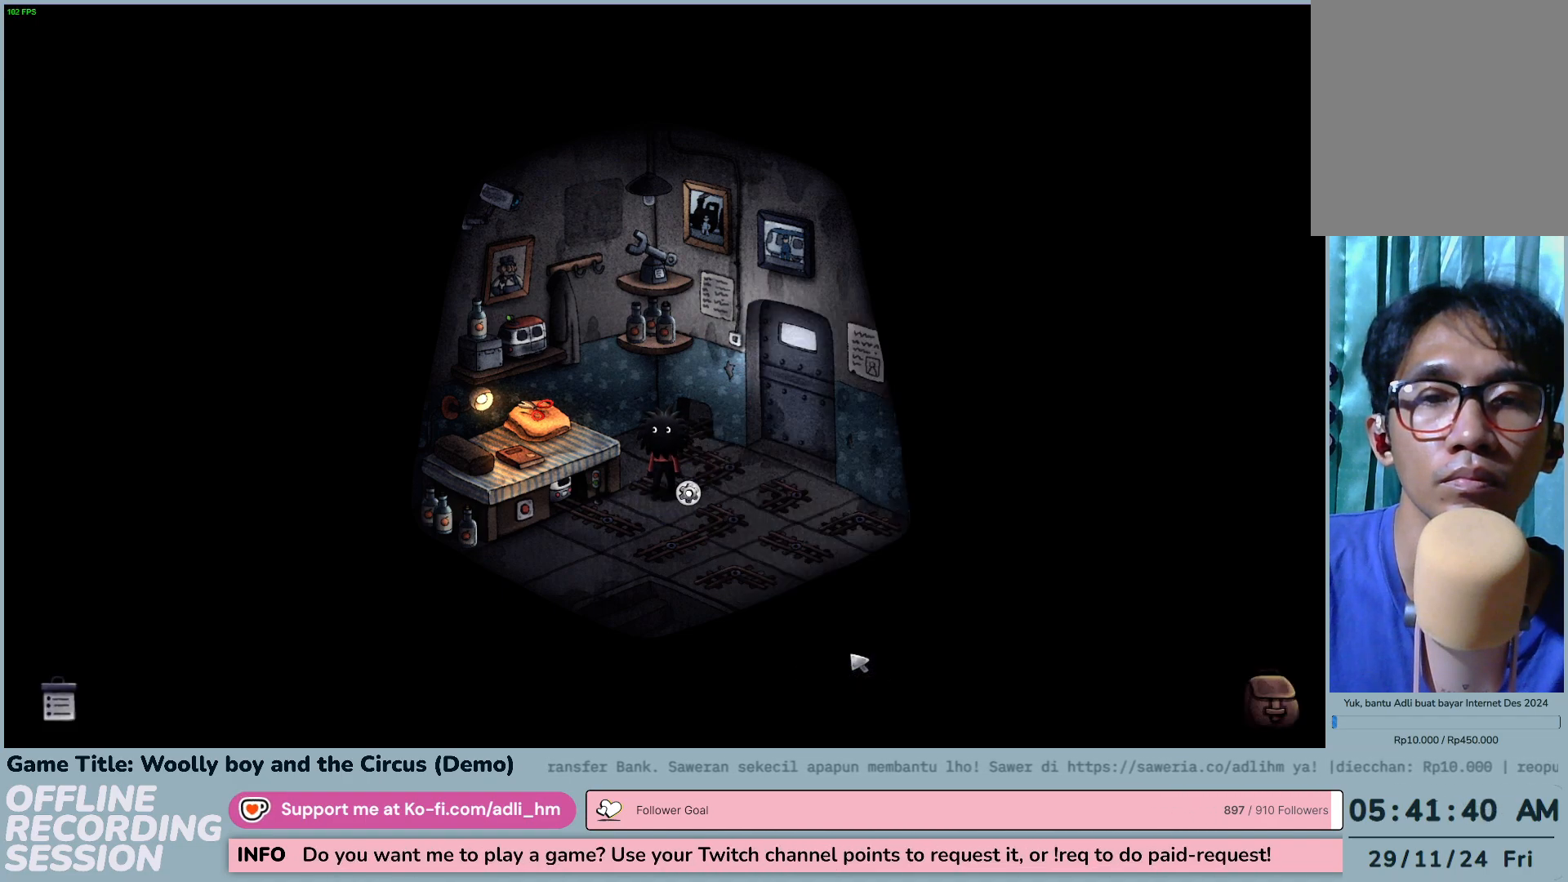
{"keys": [], "mouse": [], "events": [[67, "mouse_left", "up"]]}
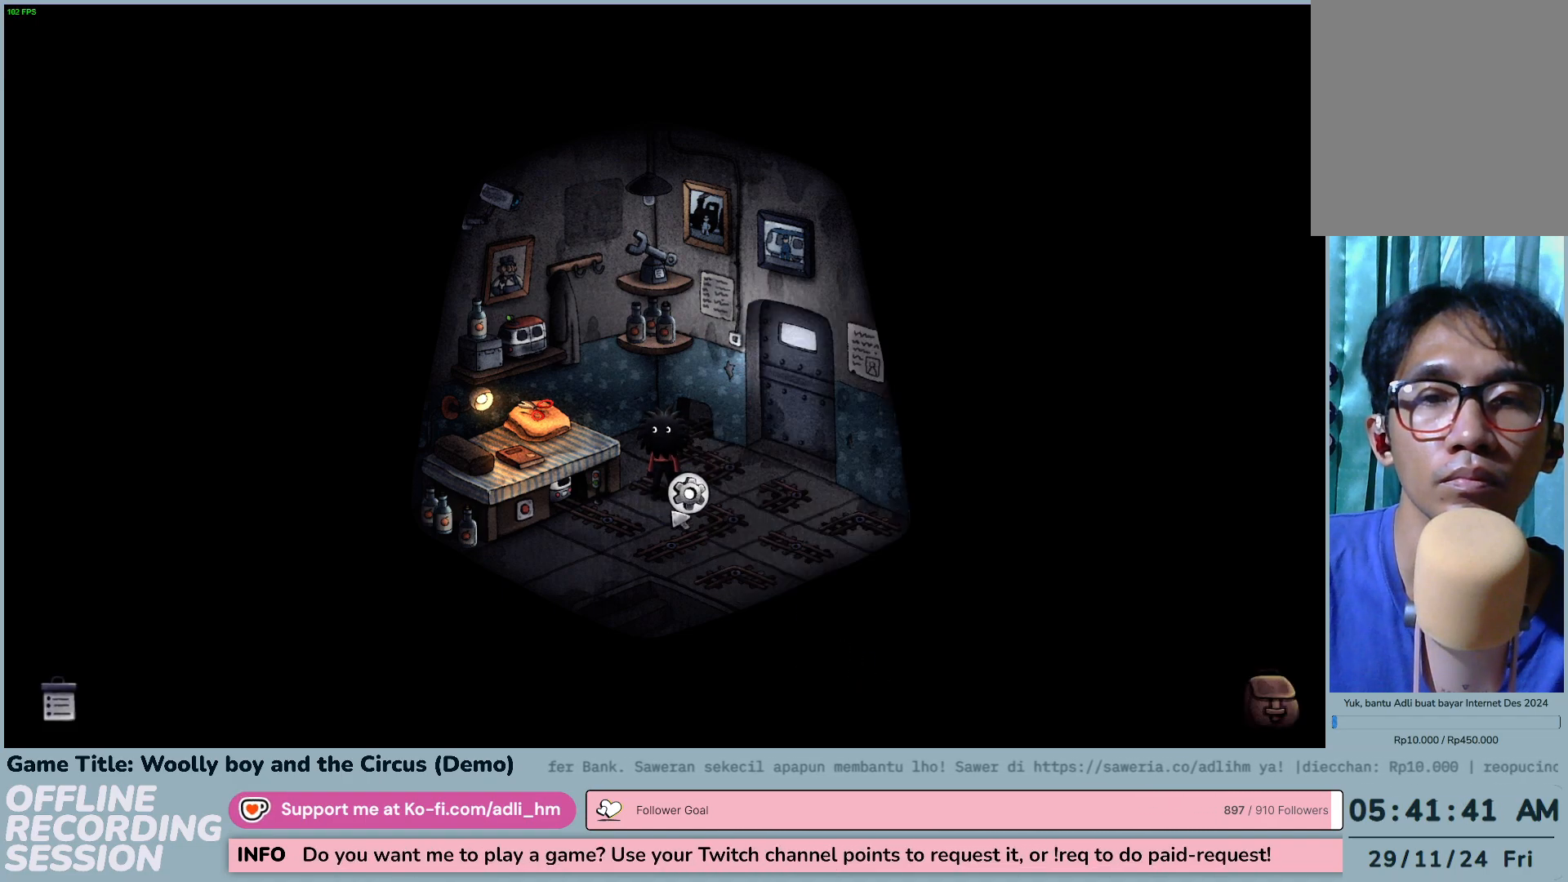
{"keys": [], "mouse": [], "events": [[167, "mouse_left", "down"], [467, "mouse_left", "up"]]}
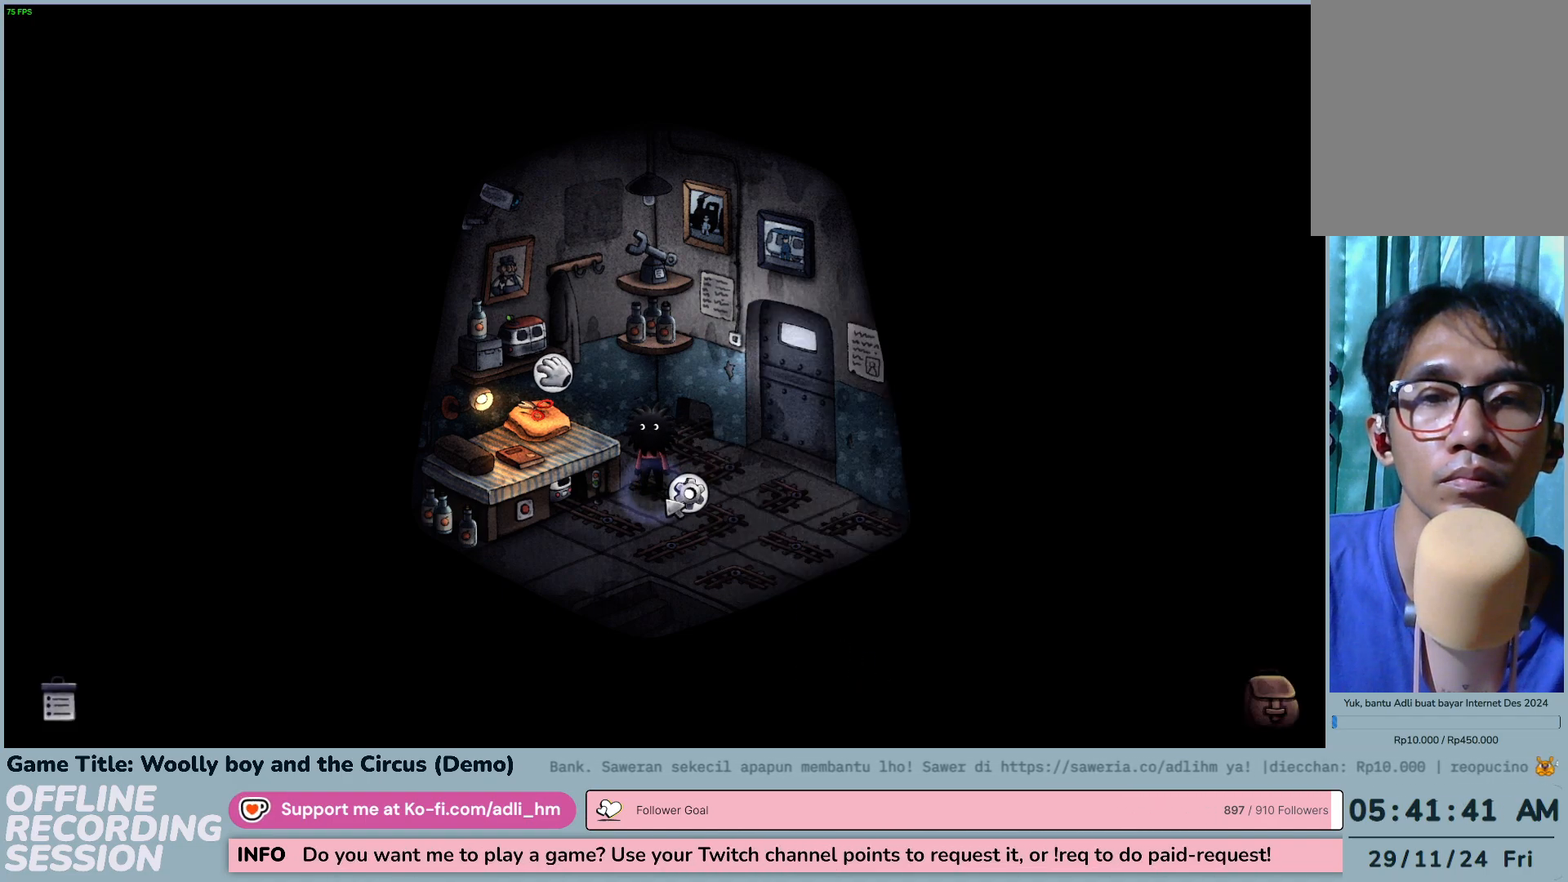
{"keys": [], "mouse": [], "events": [[133, "mouse_left", "down"], [367, "mouse_left", "up"]]}
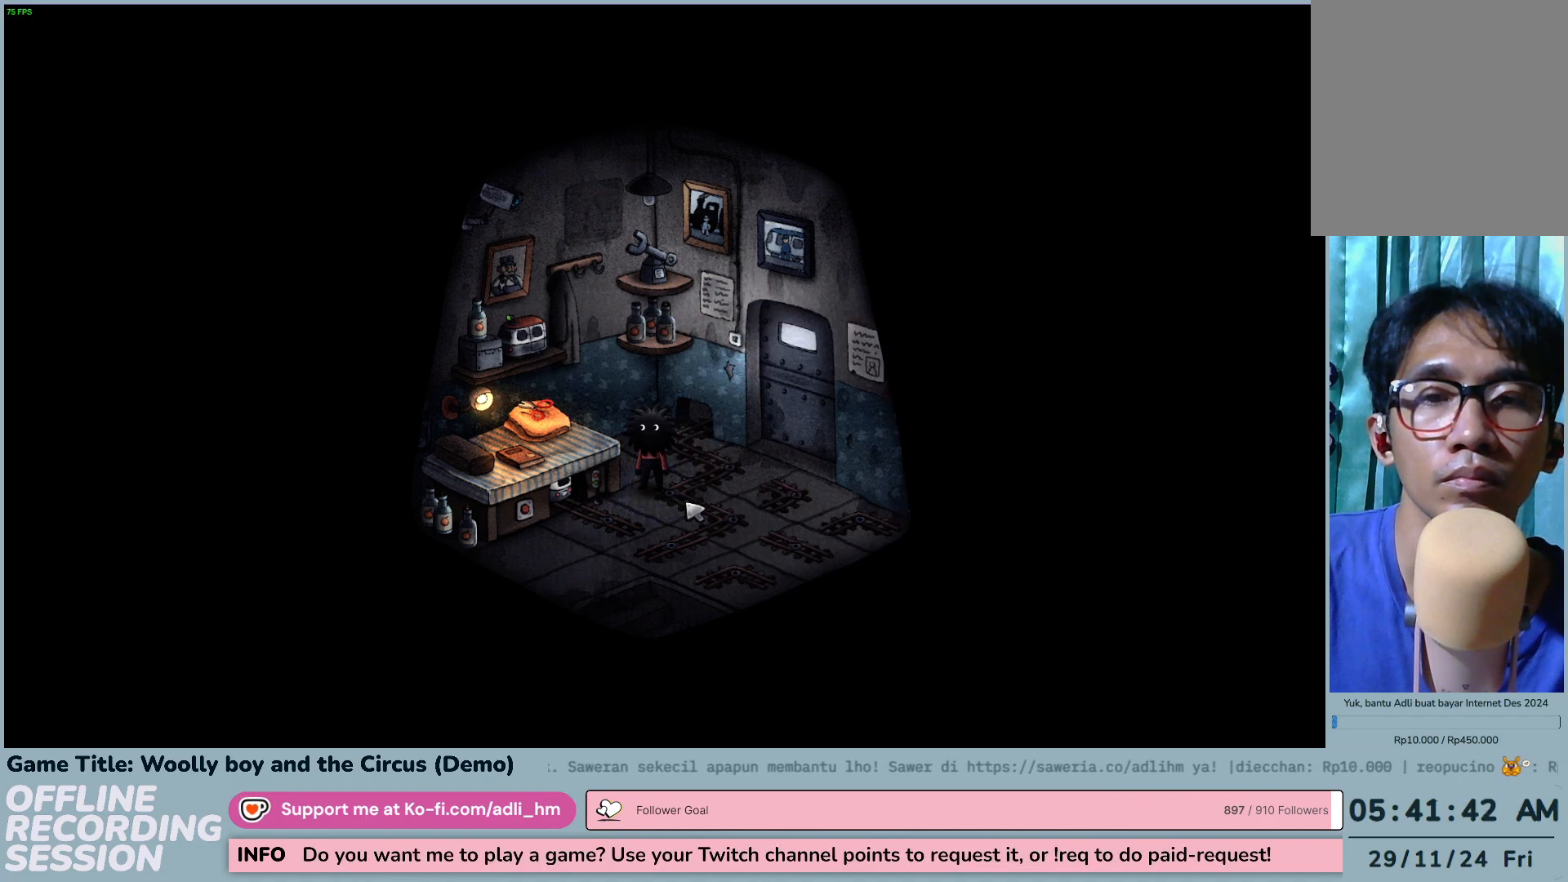
{"keys": [], "mouse": [], "events": []}
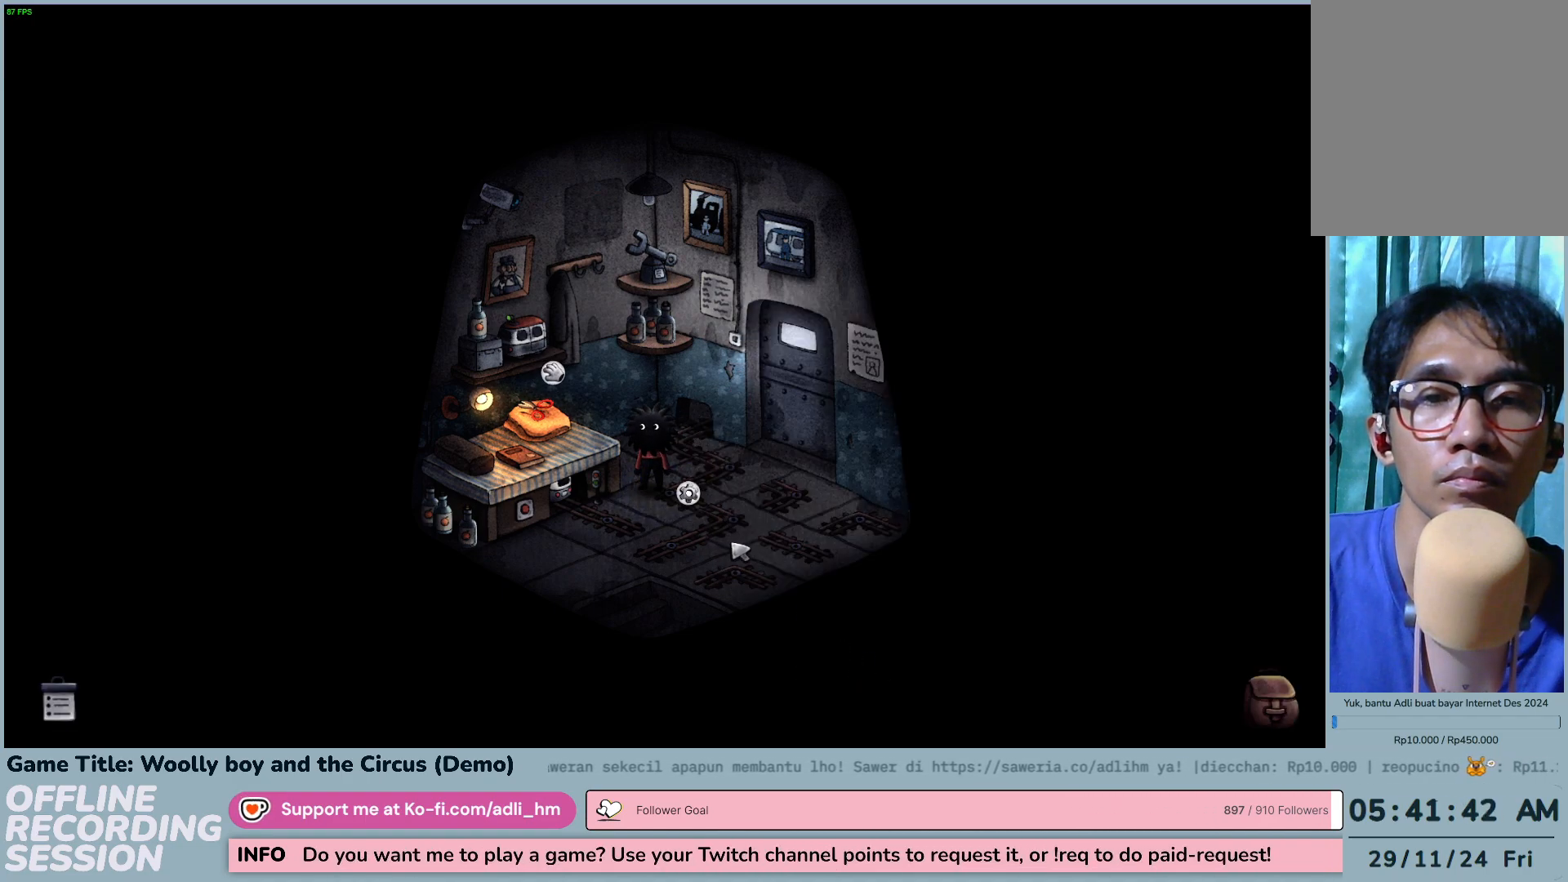
{"keys": [], "mouse": [], "events": []}
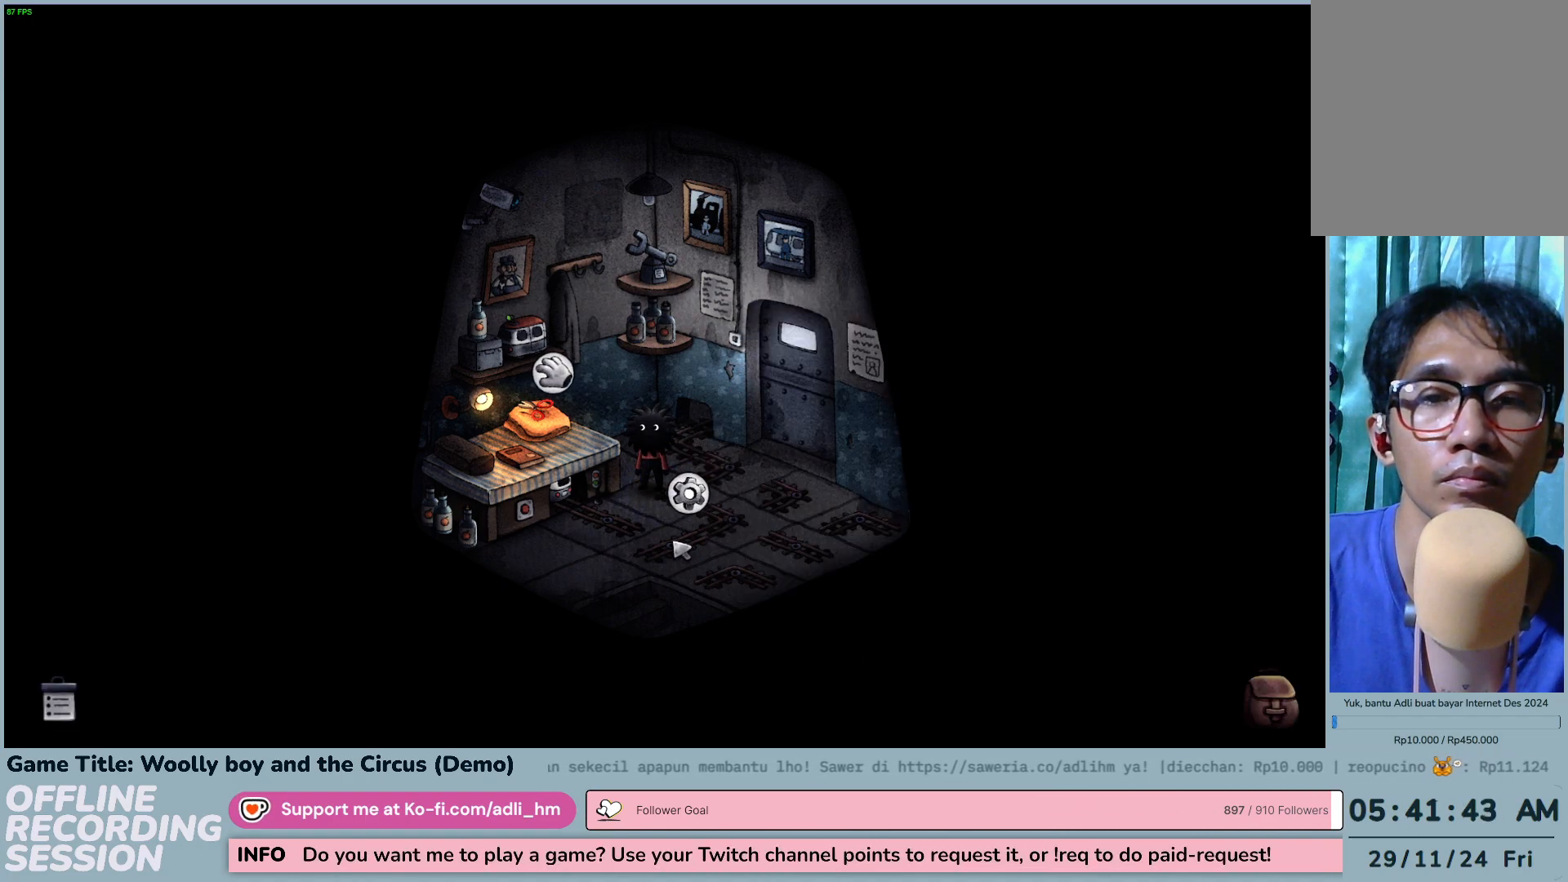
{"keys": [], "mouse": [], "events": []}
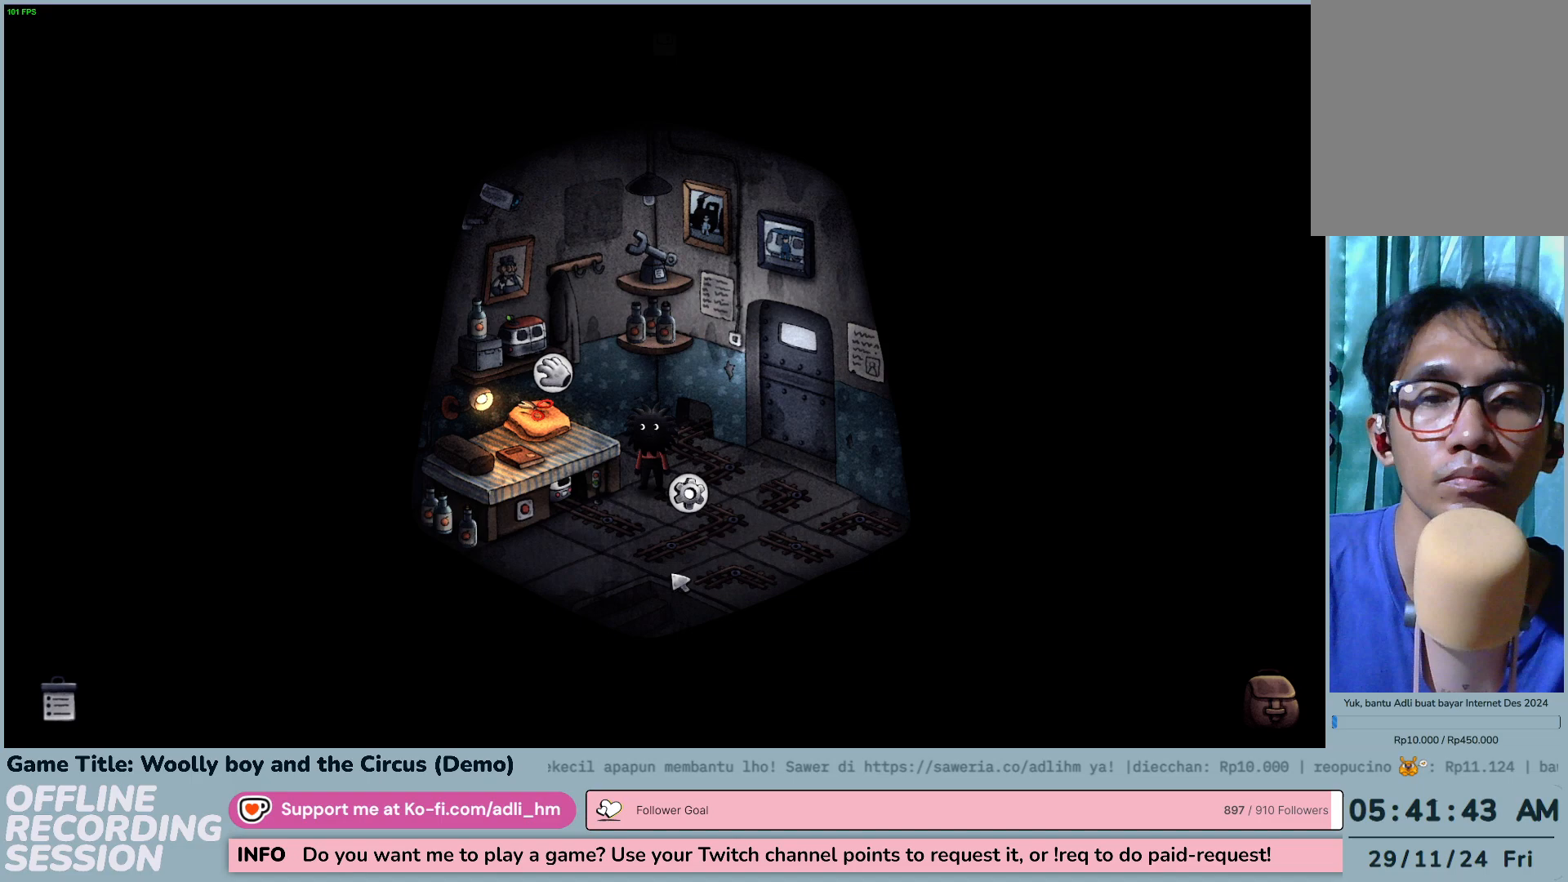
{"keys": [], "mouse": [], "events": []}
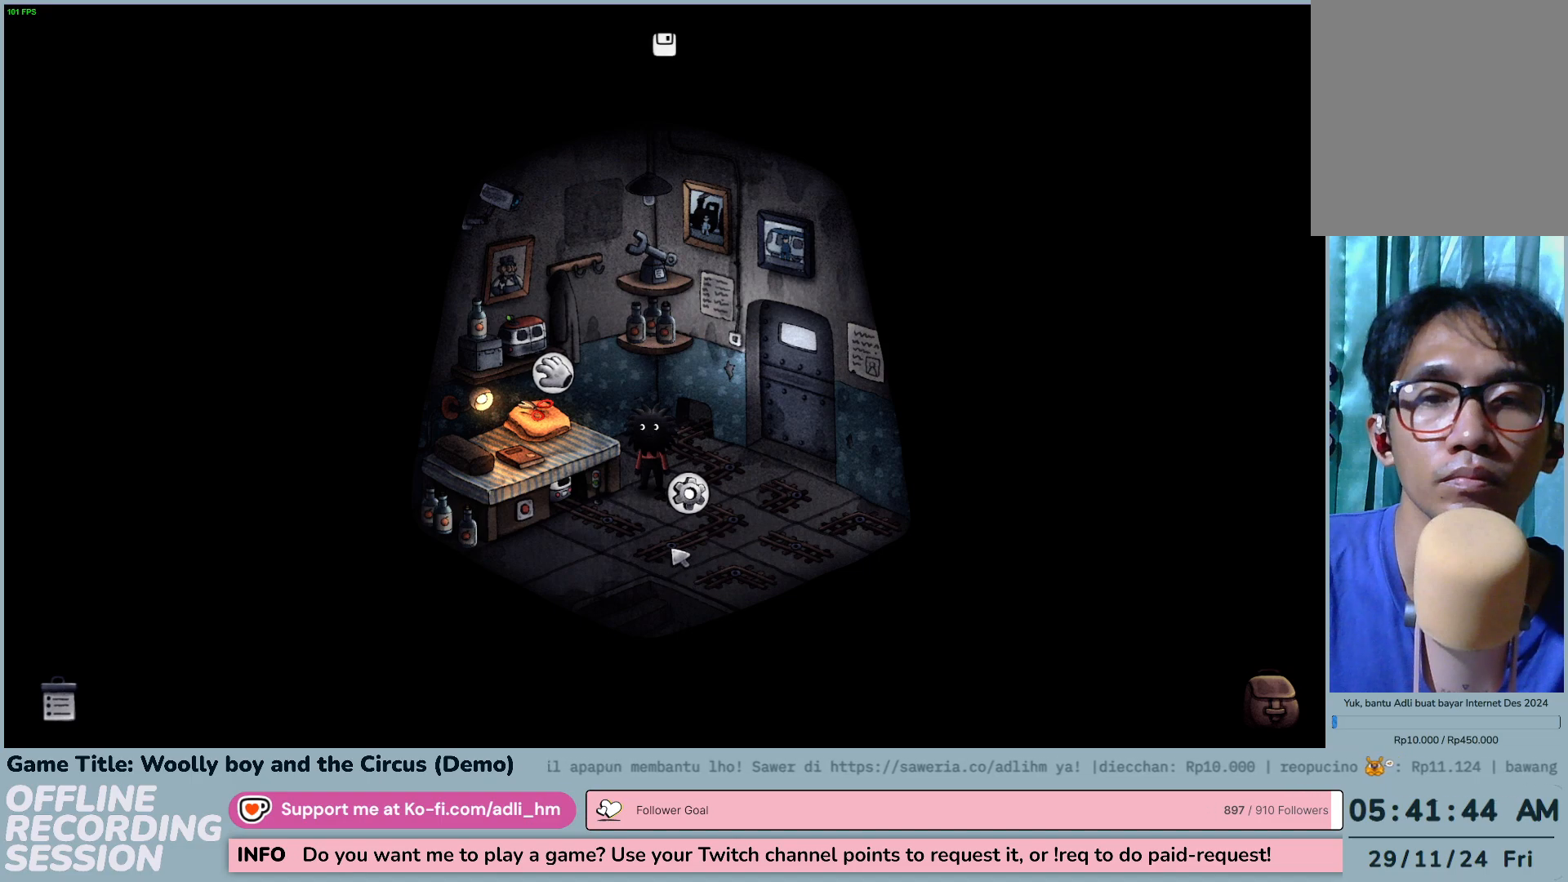
{"keys": [], "mouse": [], "events": []}
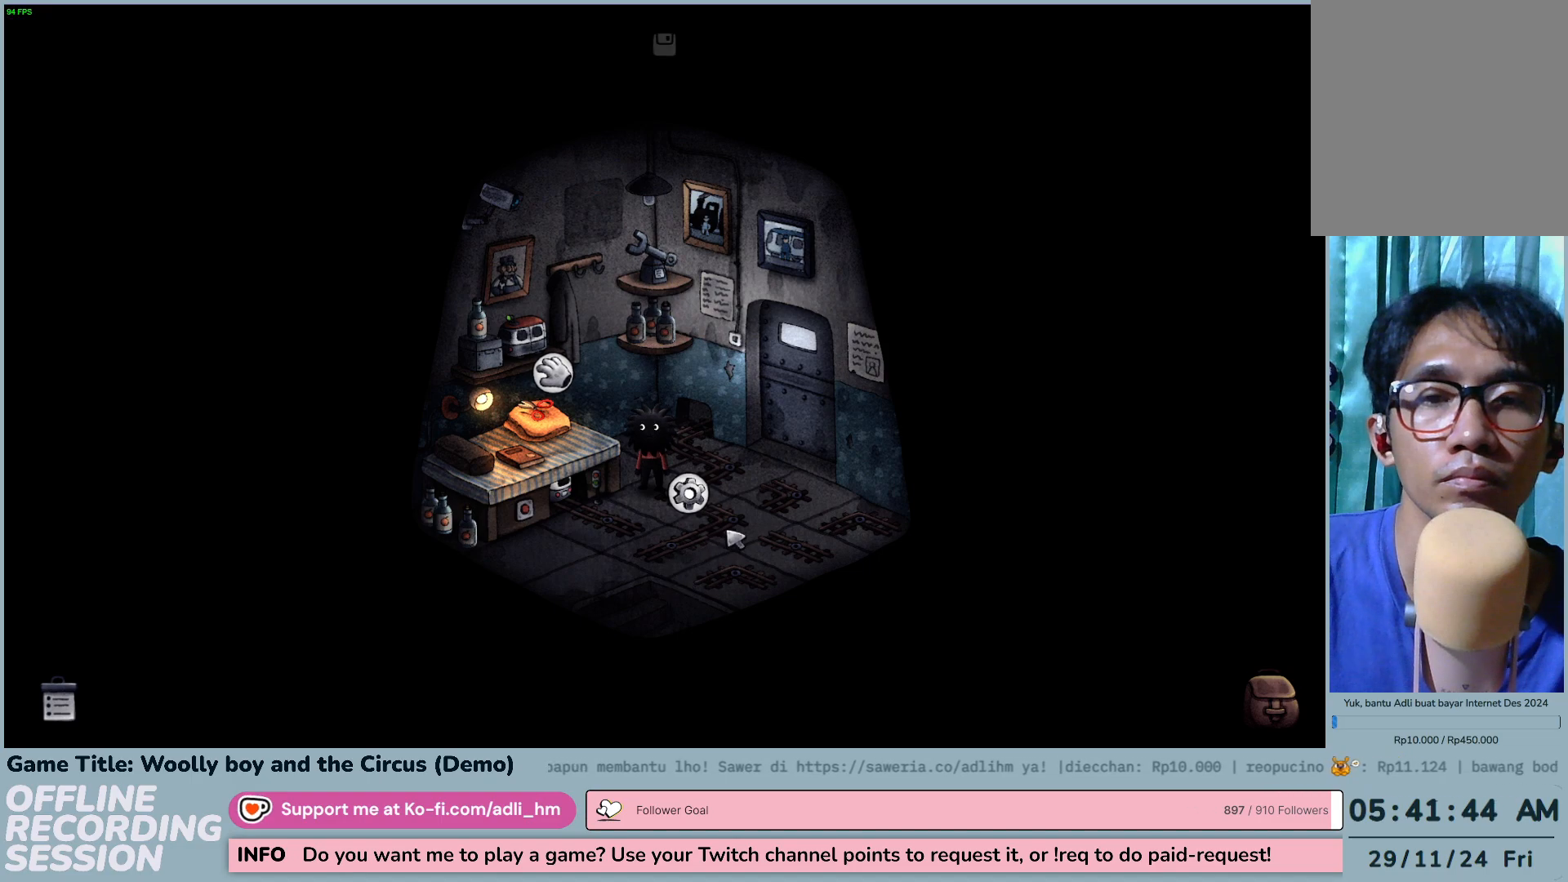
{"keys": [], "mouse": [], "events": [[200, "mouse_left", "down"], [467, "mouse_left", "up"]]}
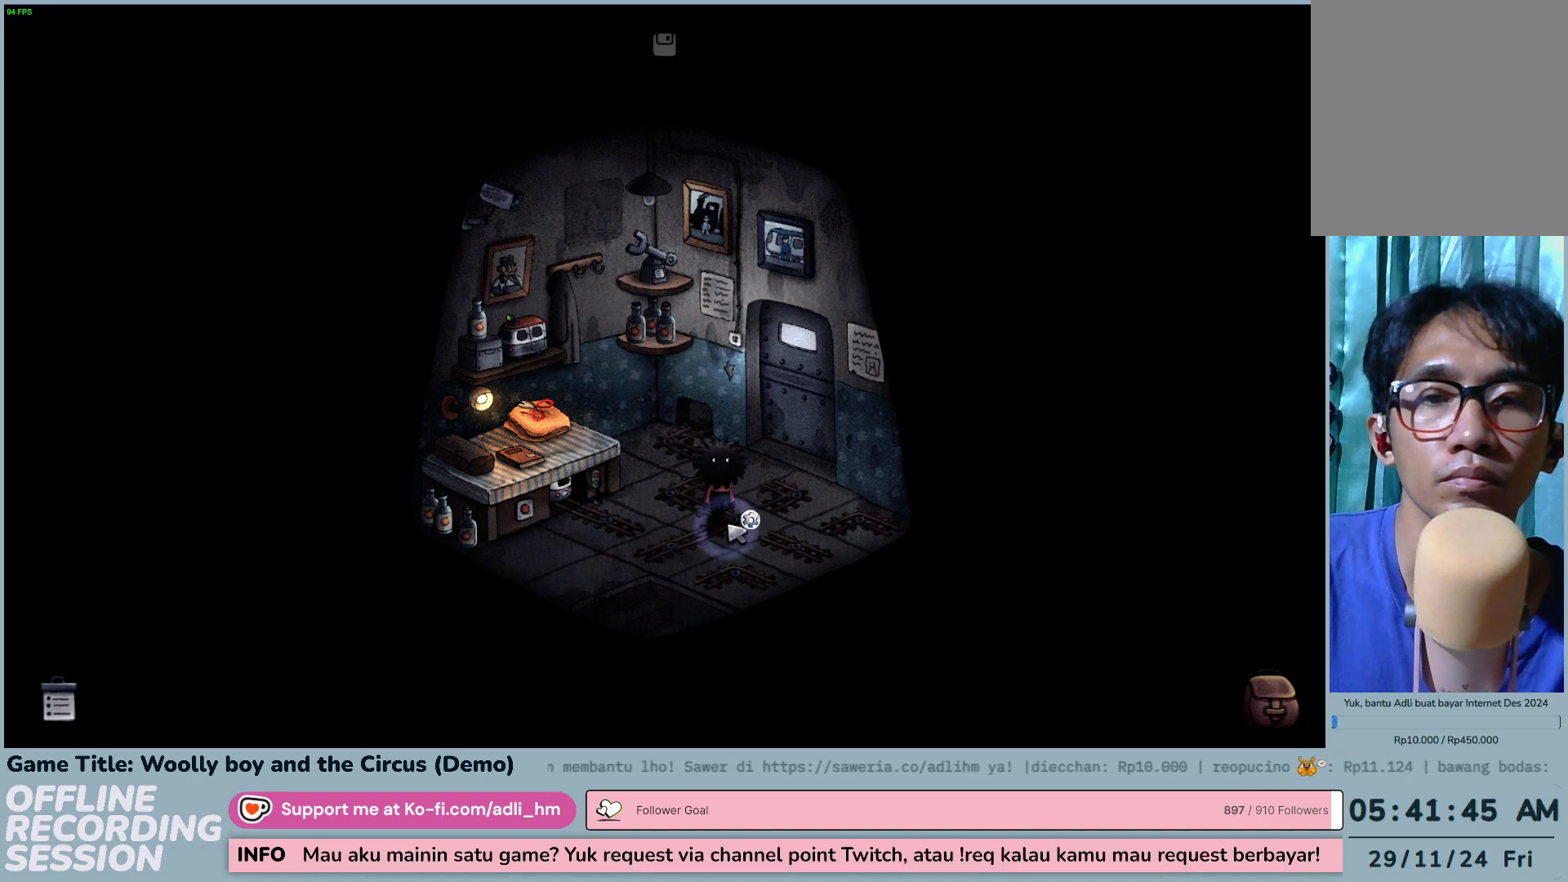
{"keys": [], "mouse": [], "events": [[83, "mouse_left", "down"], [333, "mouse_left", "up"]]}
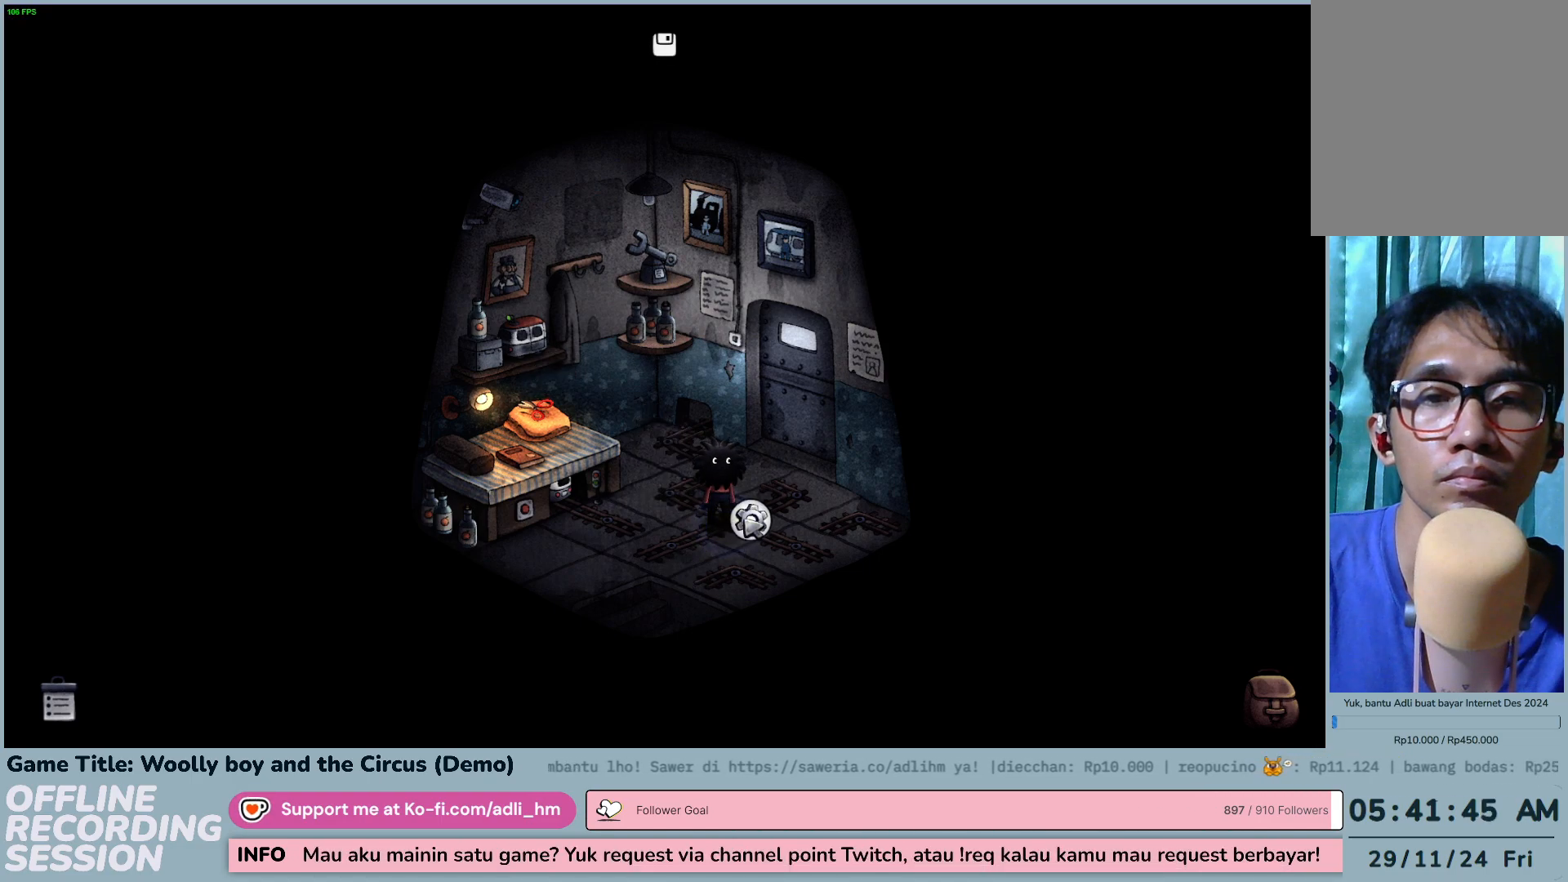
{"keys": [], "mouse": [], "events": [[33, "mouse_left", "down"], [300, "mouse_left", "up"]]}
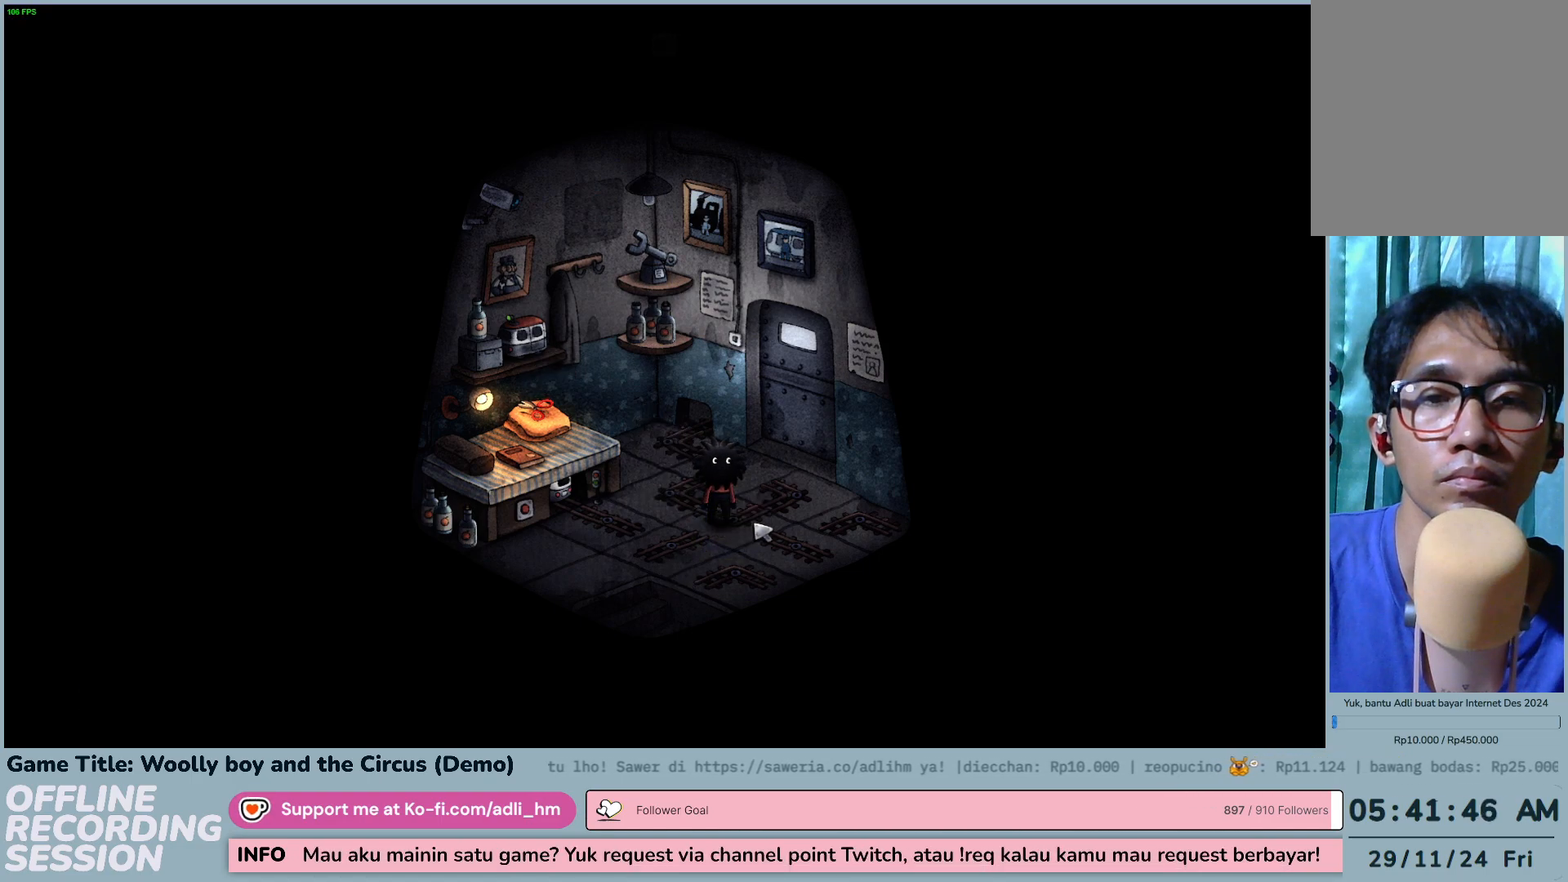
{"keys": [], "mouse": [], "events": []}
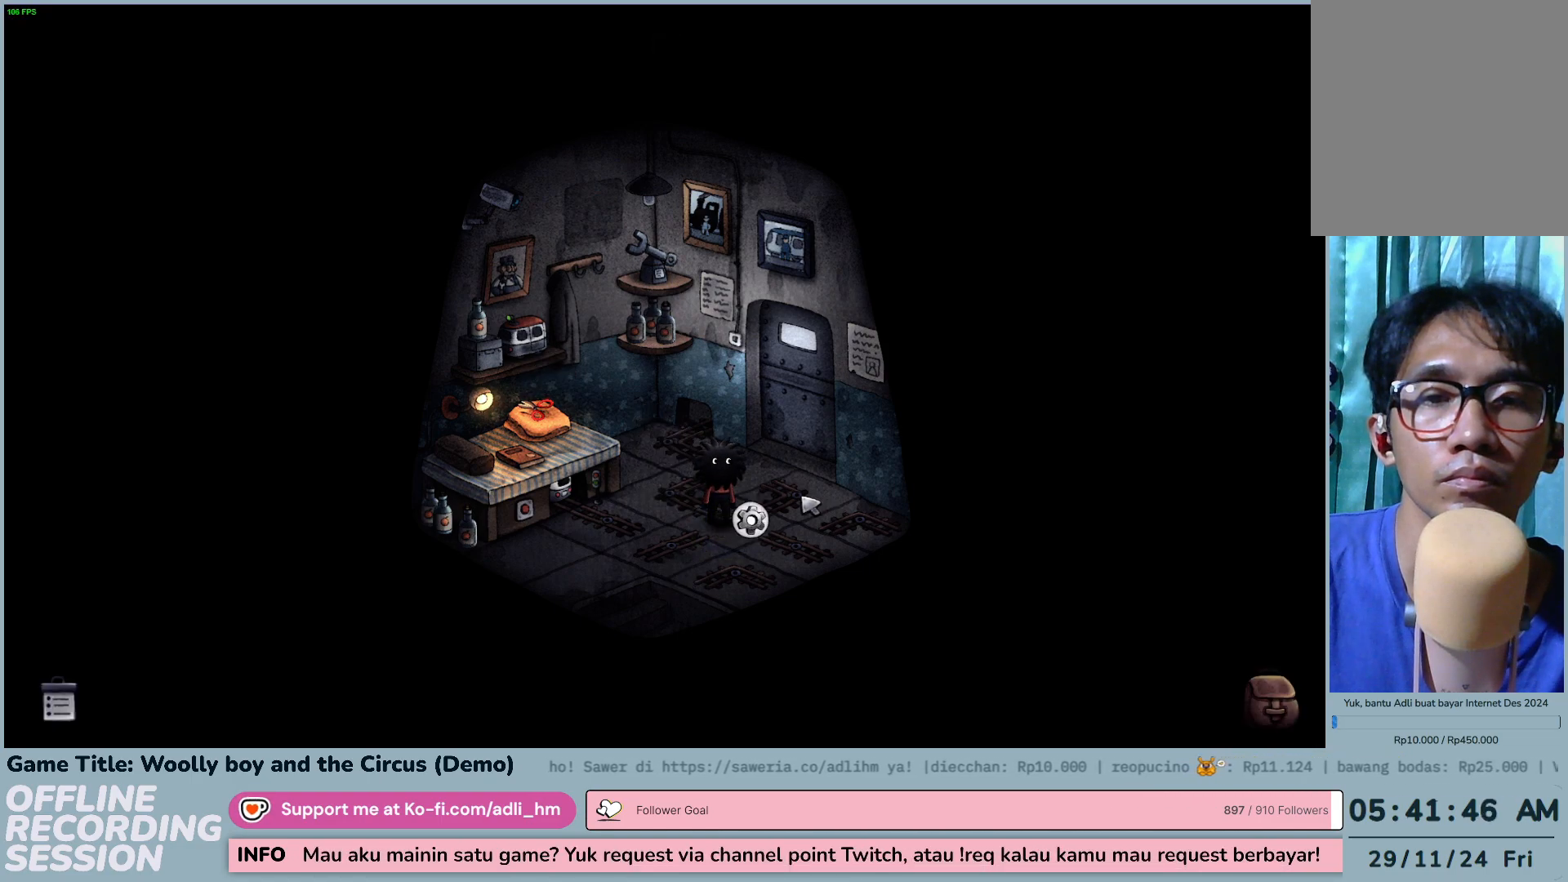
{"keys": [], "mouse": [], "events": [[17, "mouse_left", "down"], [317, "mouse_left", "up"]]}
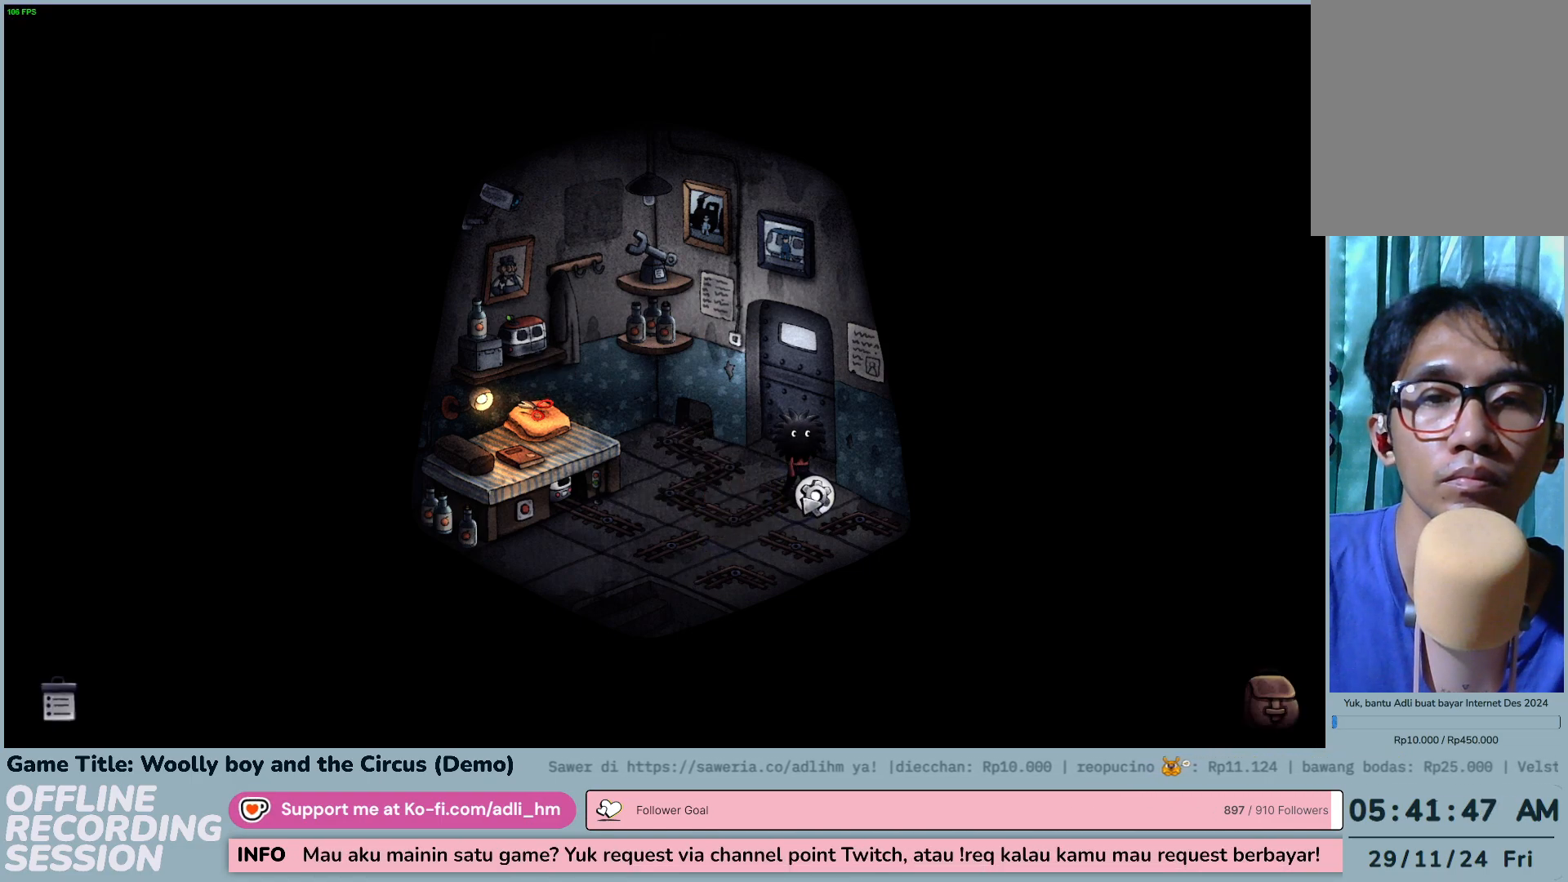
{"keys": [], "mouse": [], "events": [[133, "mouse_left", "down"], [400, "mouse_left", "up"]]}
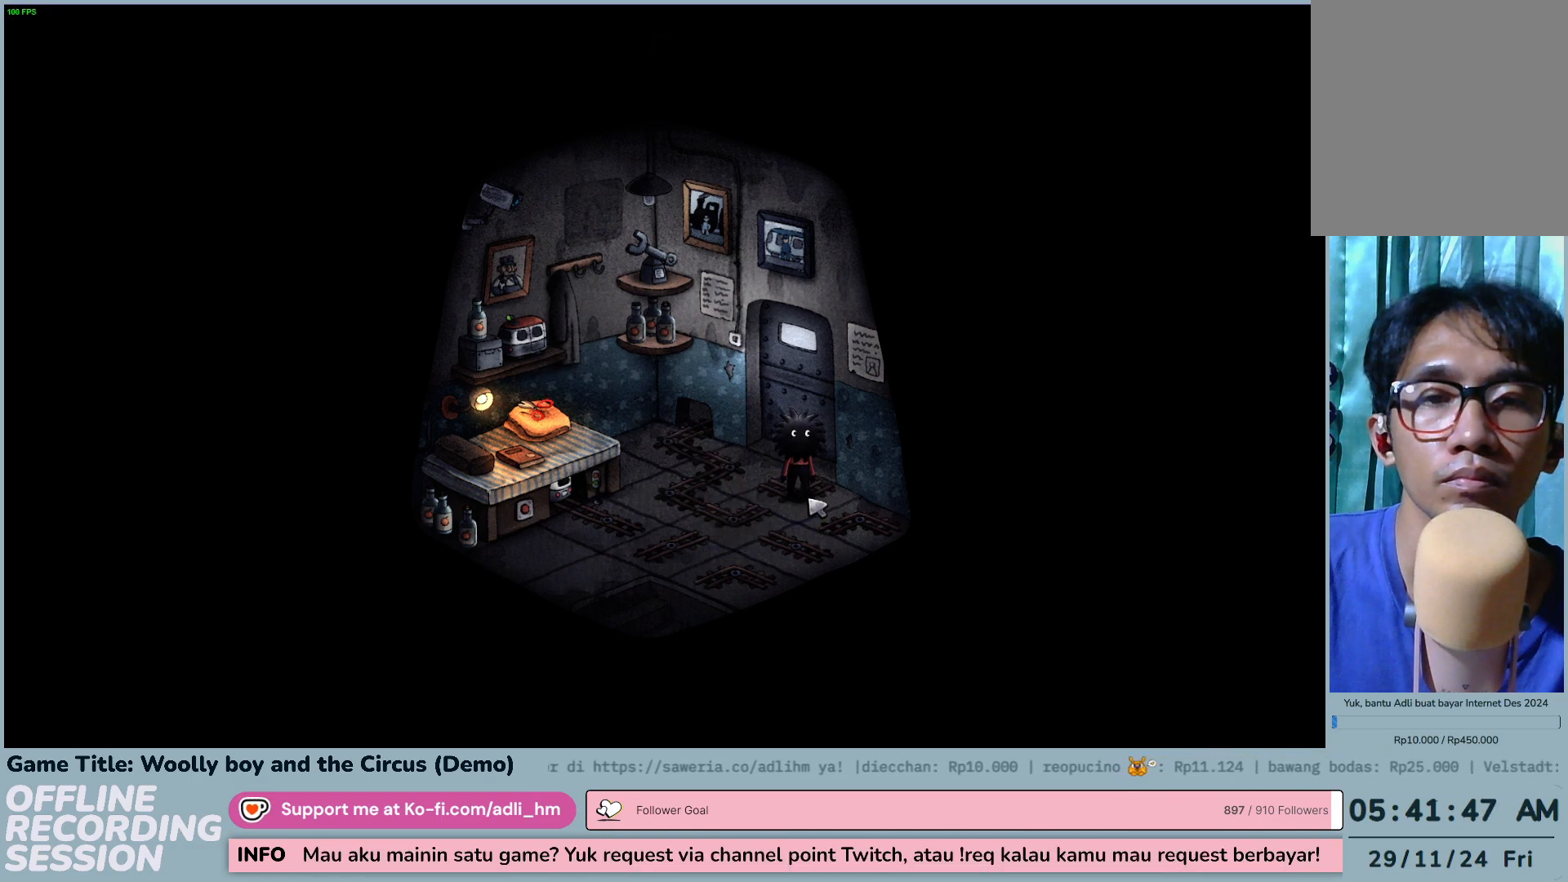
{"keys": [], "mouse": [], "events": [[233, "mouse_left", "down"], [500, "mouse_left", "up"]]}
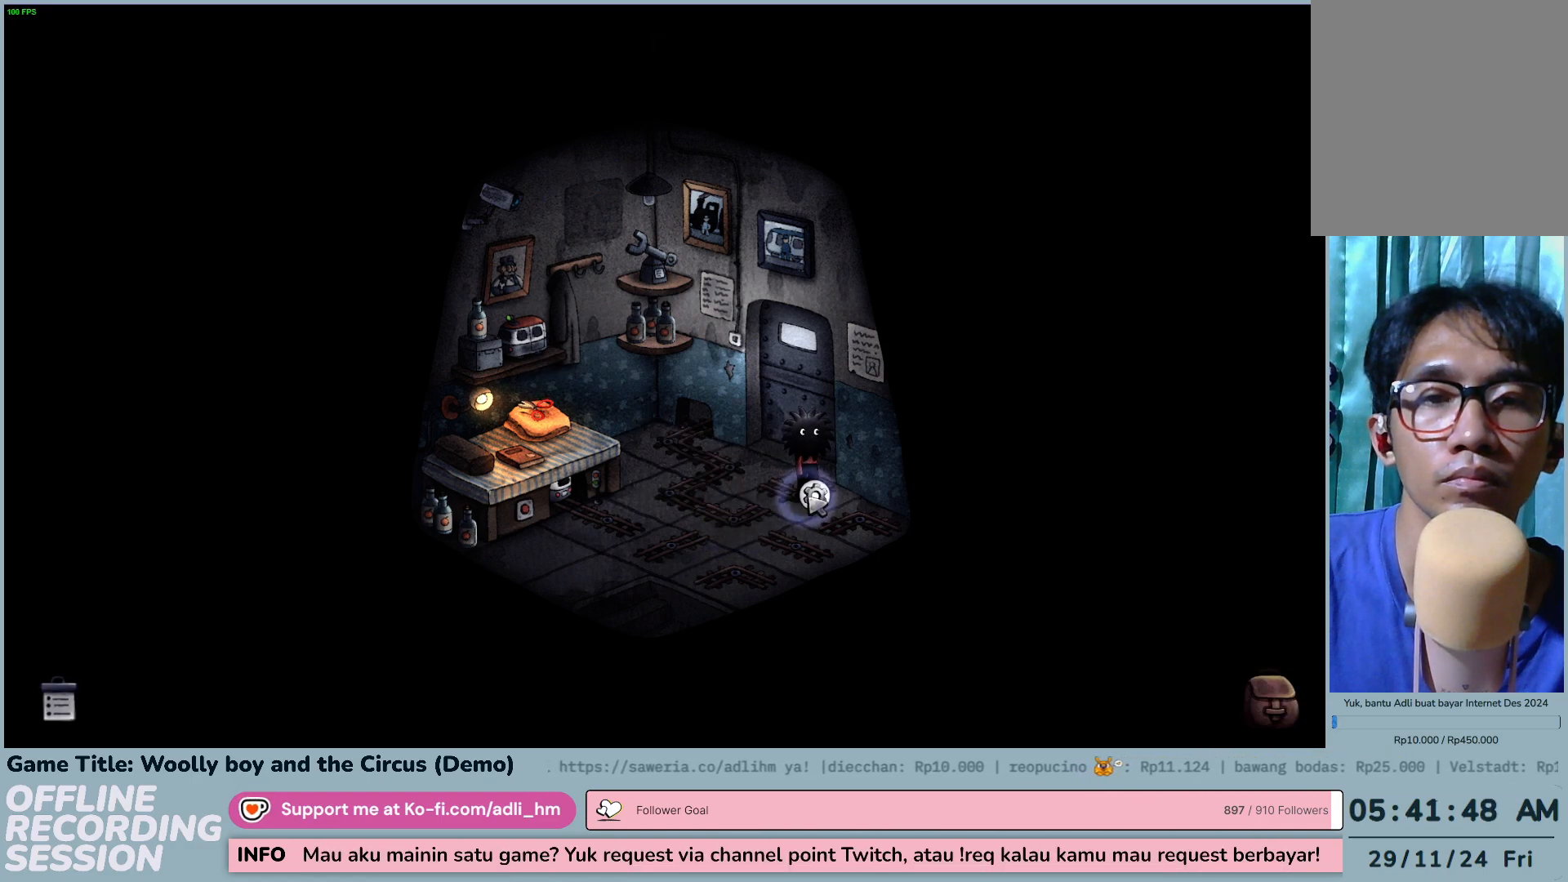
{"keys": [], "mouse": [], "events": [[117, "mouse_left", "down"], [367, "mouse_left", "up"]]}
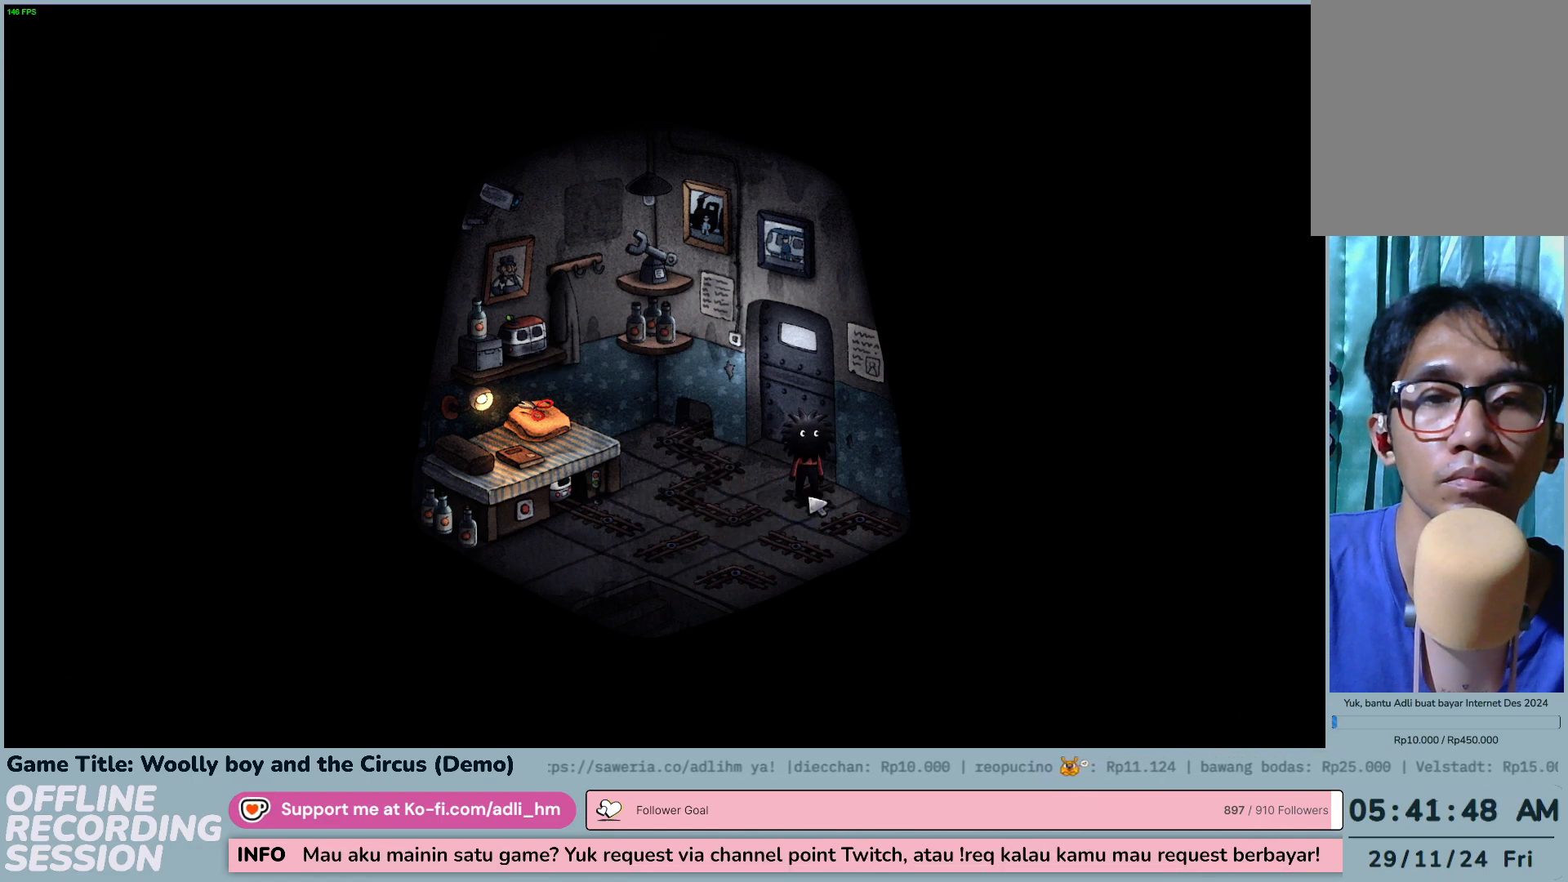
{"keys": [], "mouse": [], "events": [[217, "mouse_left", "down"], [500, "mouse_left", "up"]]}
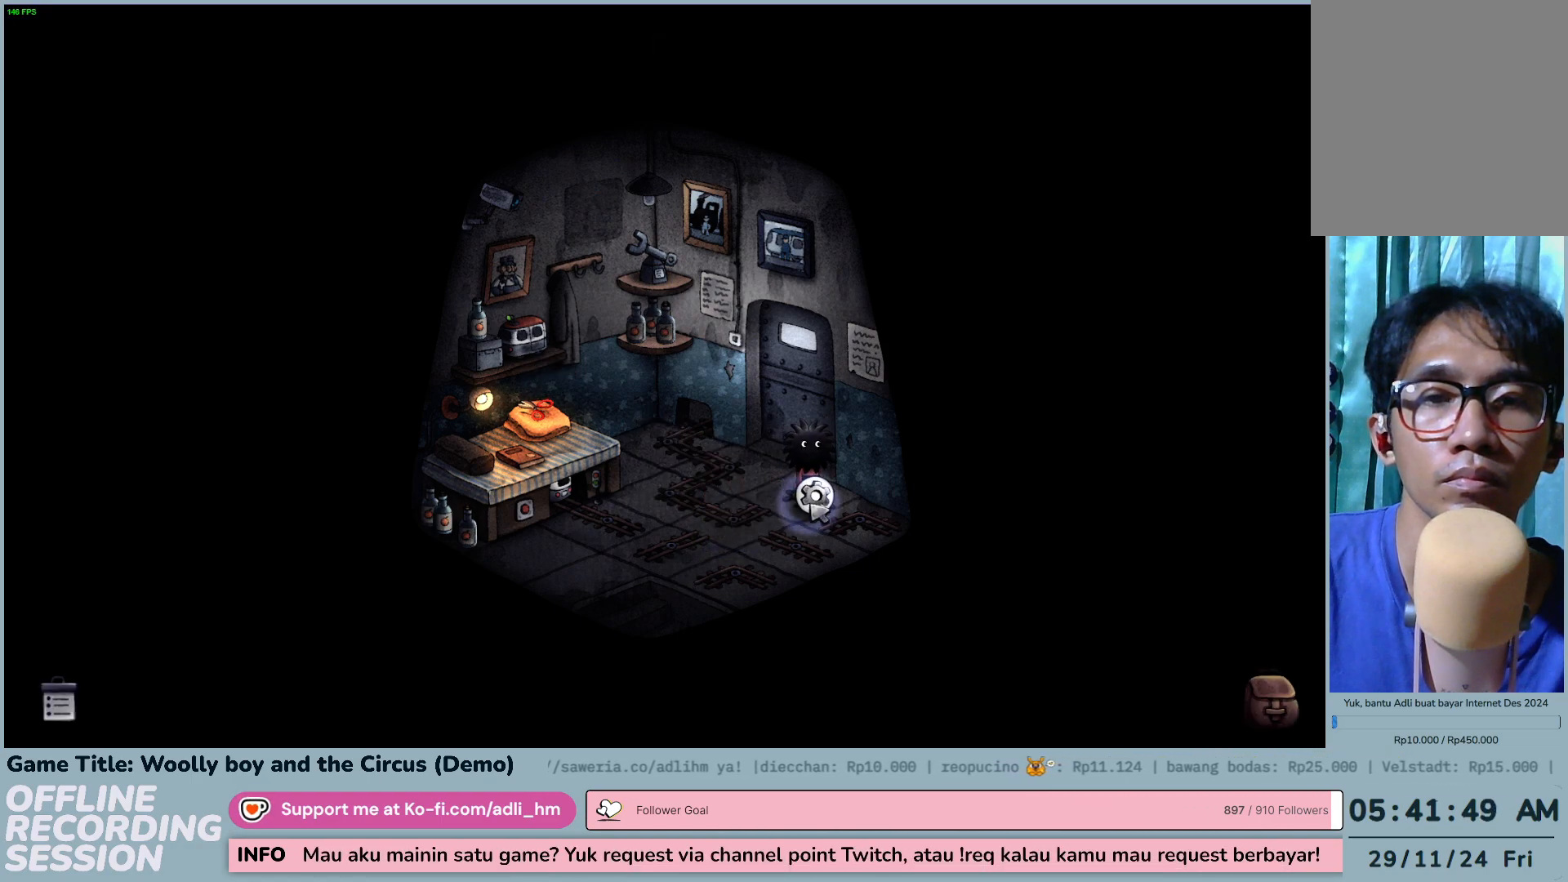
{"keys": [], "mouse": [], "events": [[167, "mouse_left", "down"], [400, "mouse_left", "up"]]}